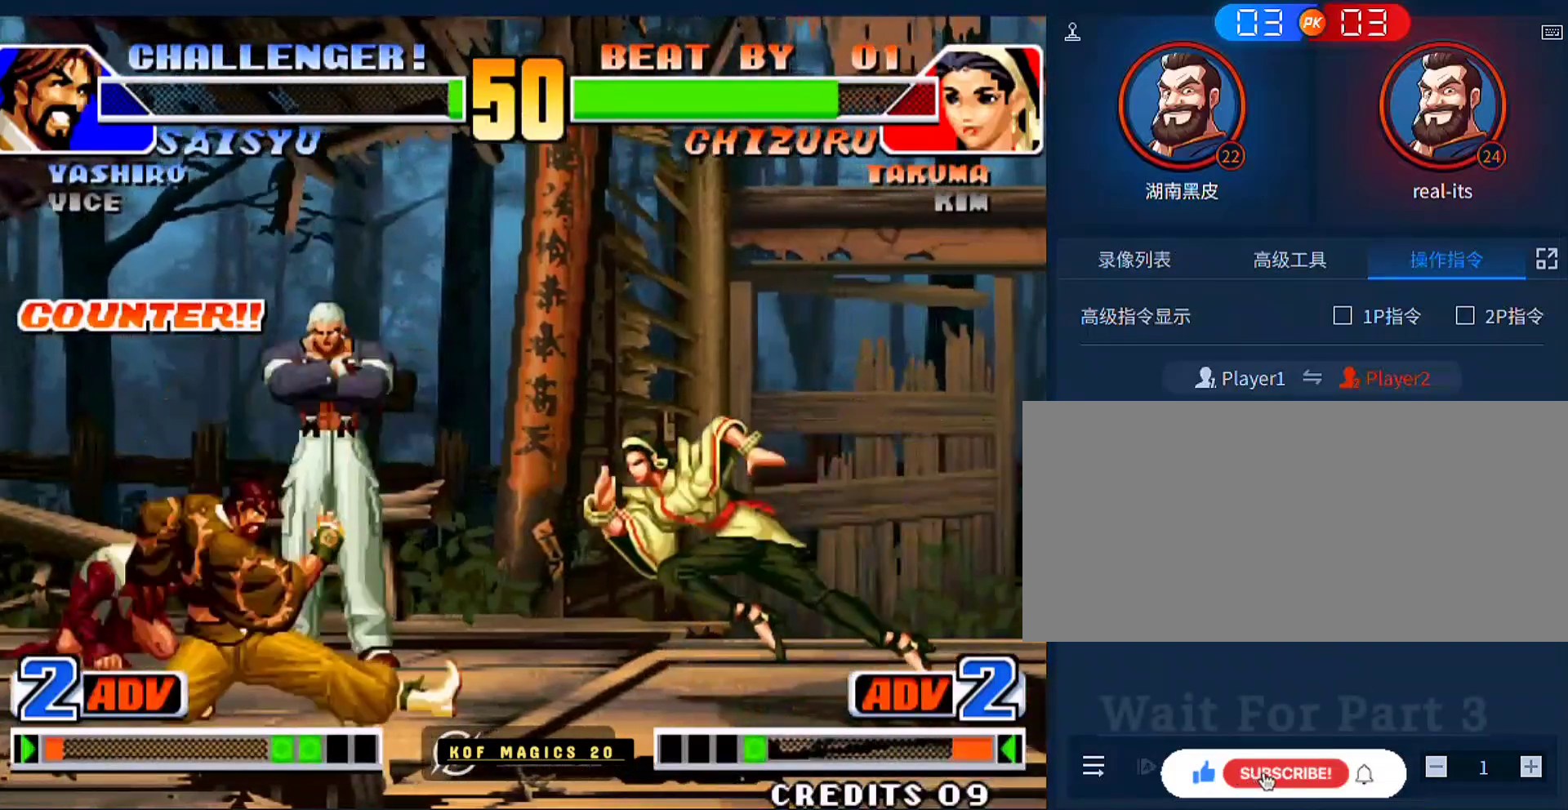
Gameplay with a controller (arcade stick); each line is a JSON object with the inputs held at the frame after it. "events" lists button and stick changes between this image and that frame as [ms after this image, input, new state], when the widget could be followed in between. Not read: L3 R3.
{"buttons": [], "left_stick": "left", "events": [[250, "B", "down"], [383, "B", "up"], [483, "left_stick", "left"]]}
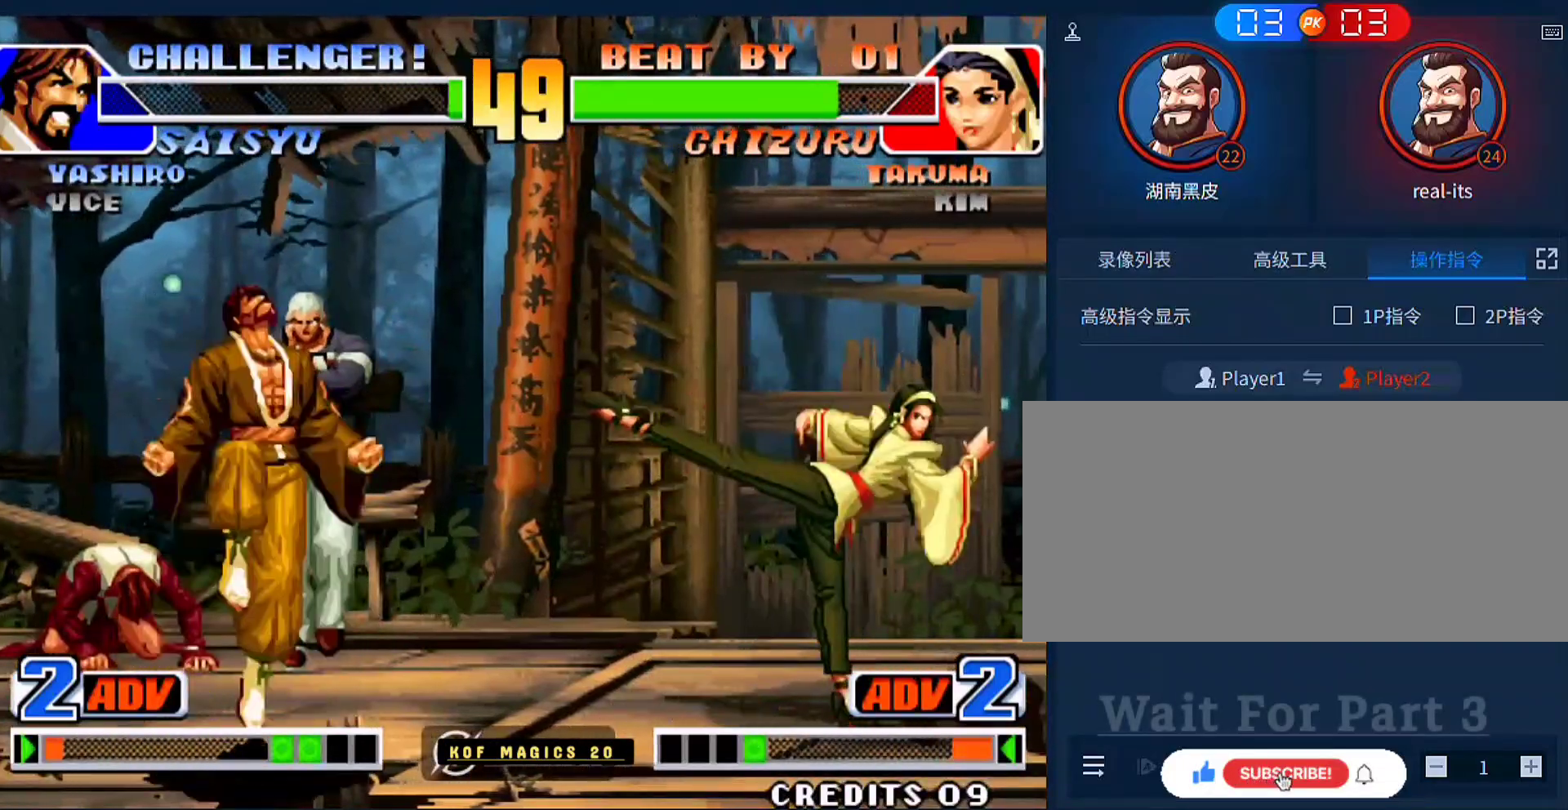
{"buttons": [], "left_stick": "right", "events": [[117, "A", "down"], [117, "left_stick", "right"], [217, "A", "up"], [250, "A", "down"], [317, "A", "up"]]}
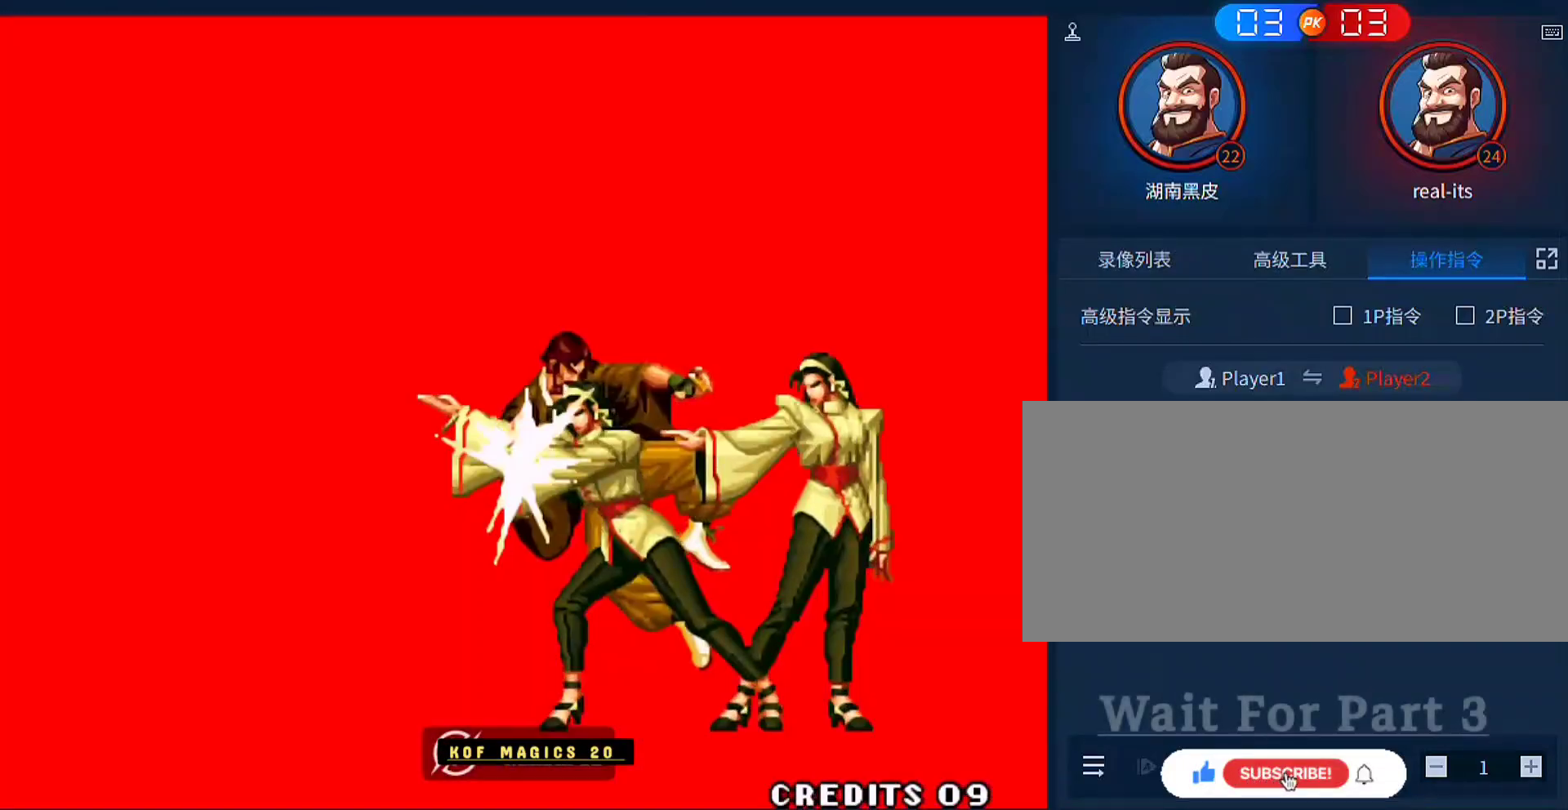
{"buttons": [], "left_stick": "center", "events": [[50, "left_stick", "down-right"], [317, "left_stick", "center"]]}
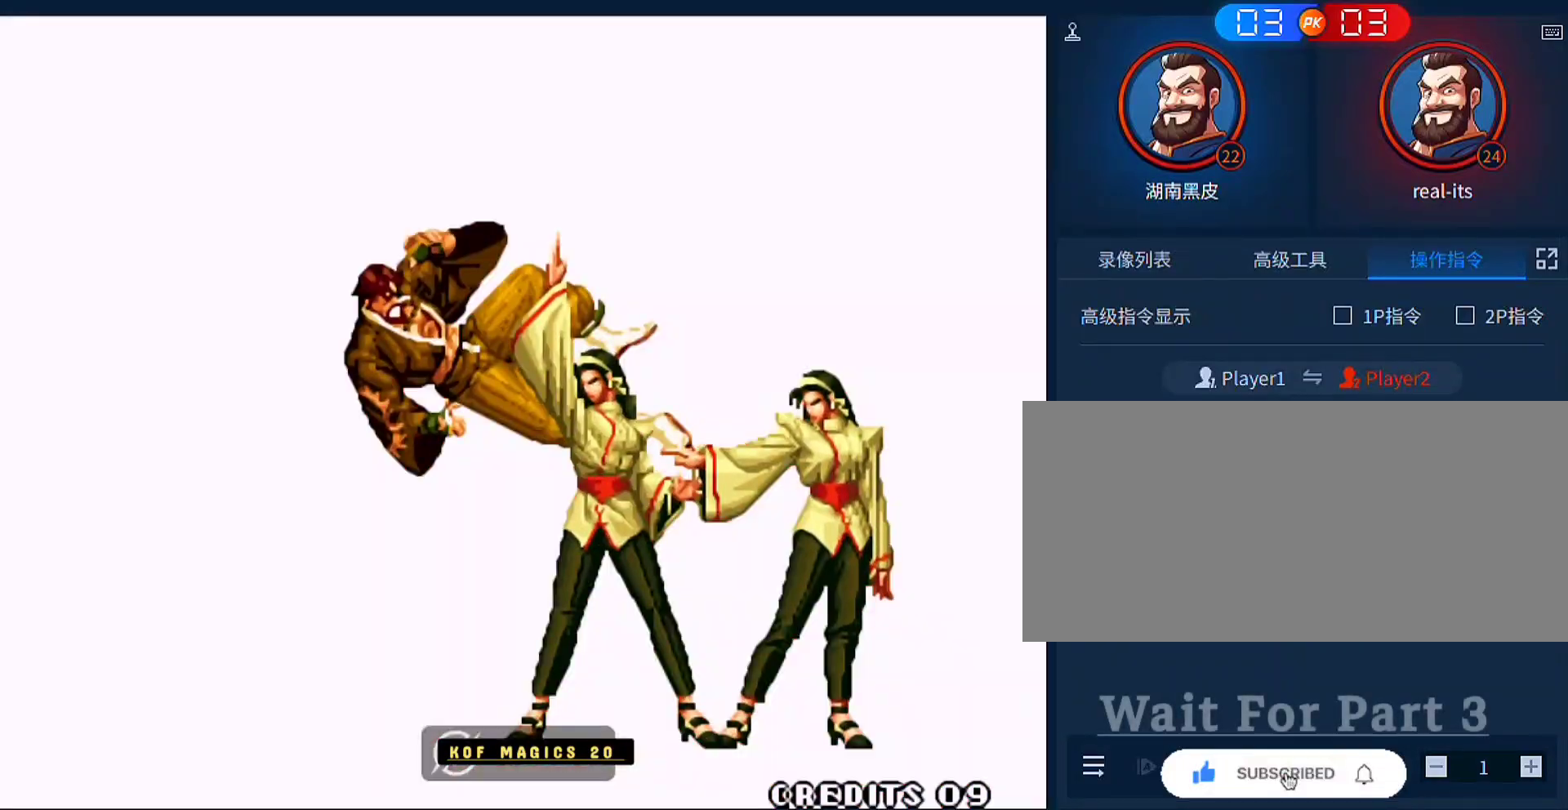
{"buttons": [], "left_stick": "center", "events": []}
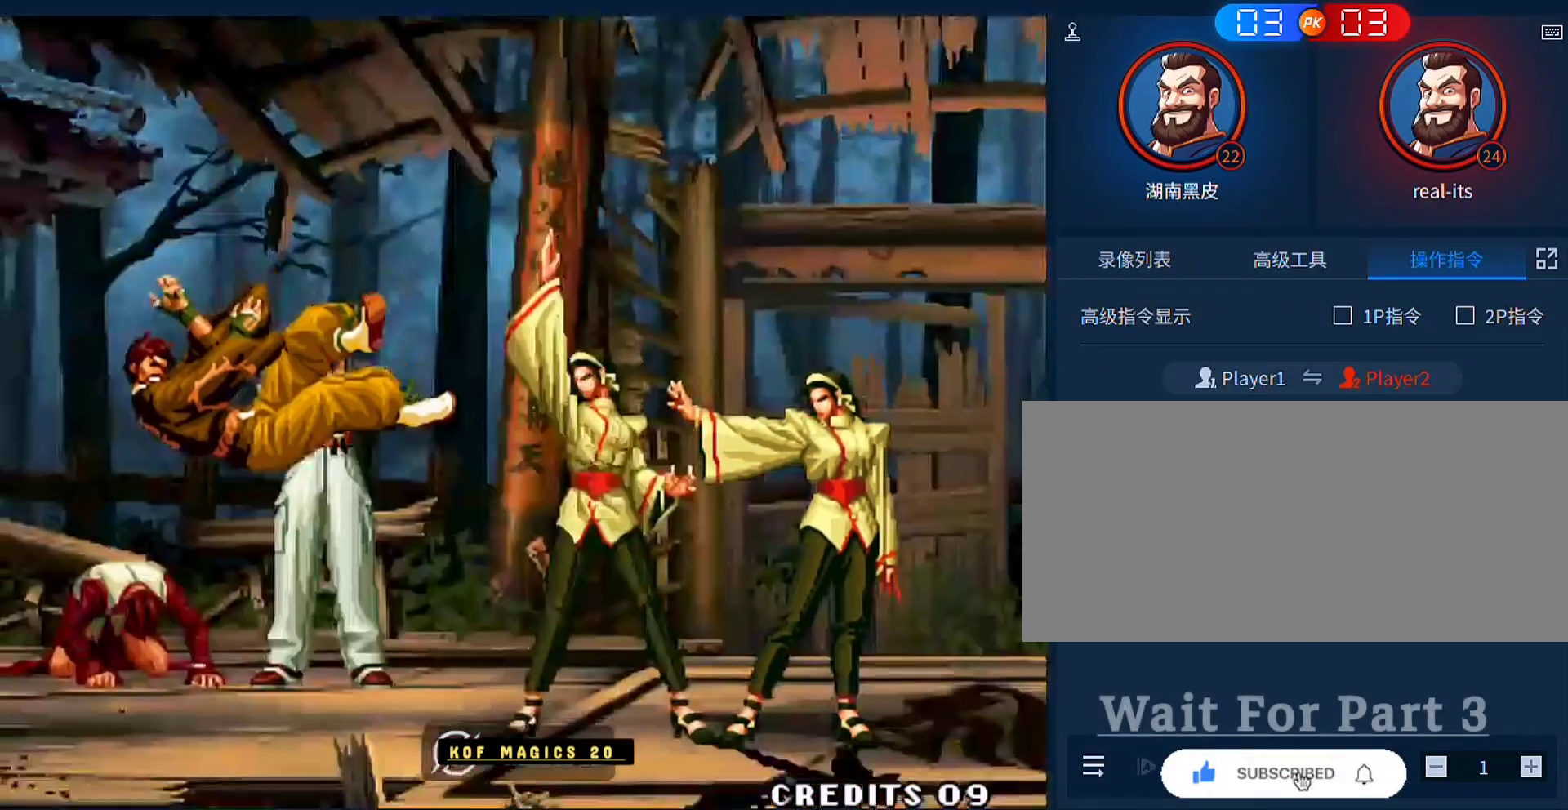
{"buttons": [], "left_stick": "center", "events": [[383, "A", "down"], [483, "A", "up"]]}
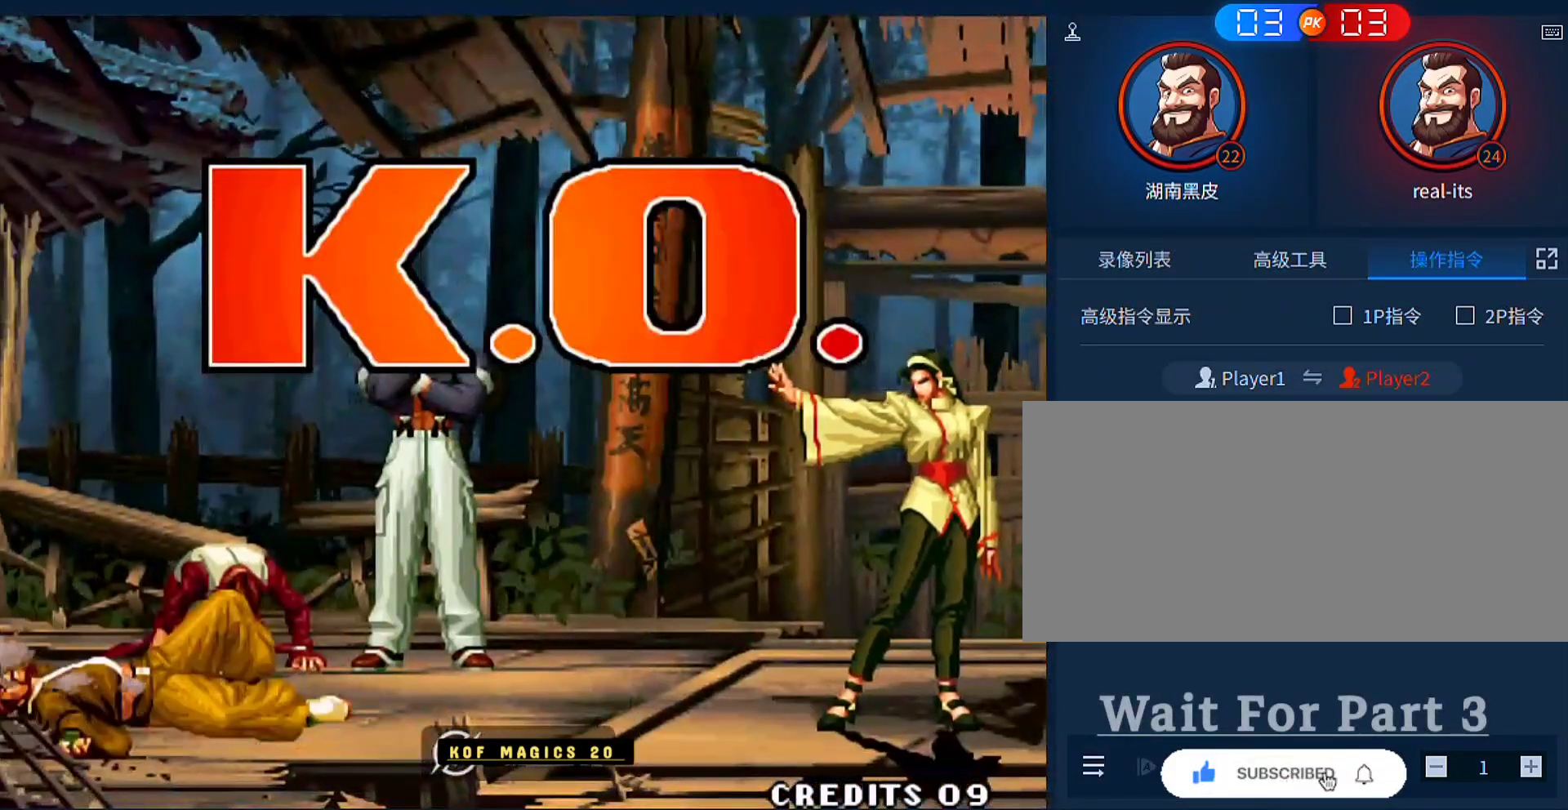
{"buttons": [], "left_stick": "center", "events": []}
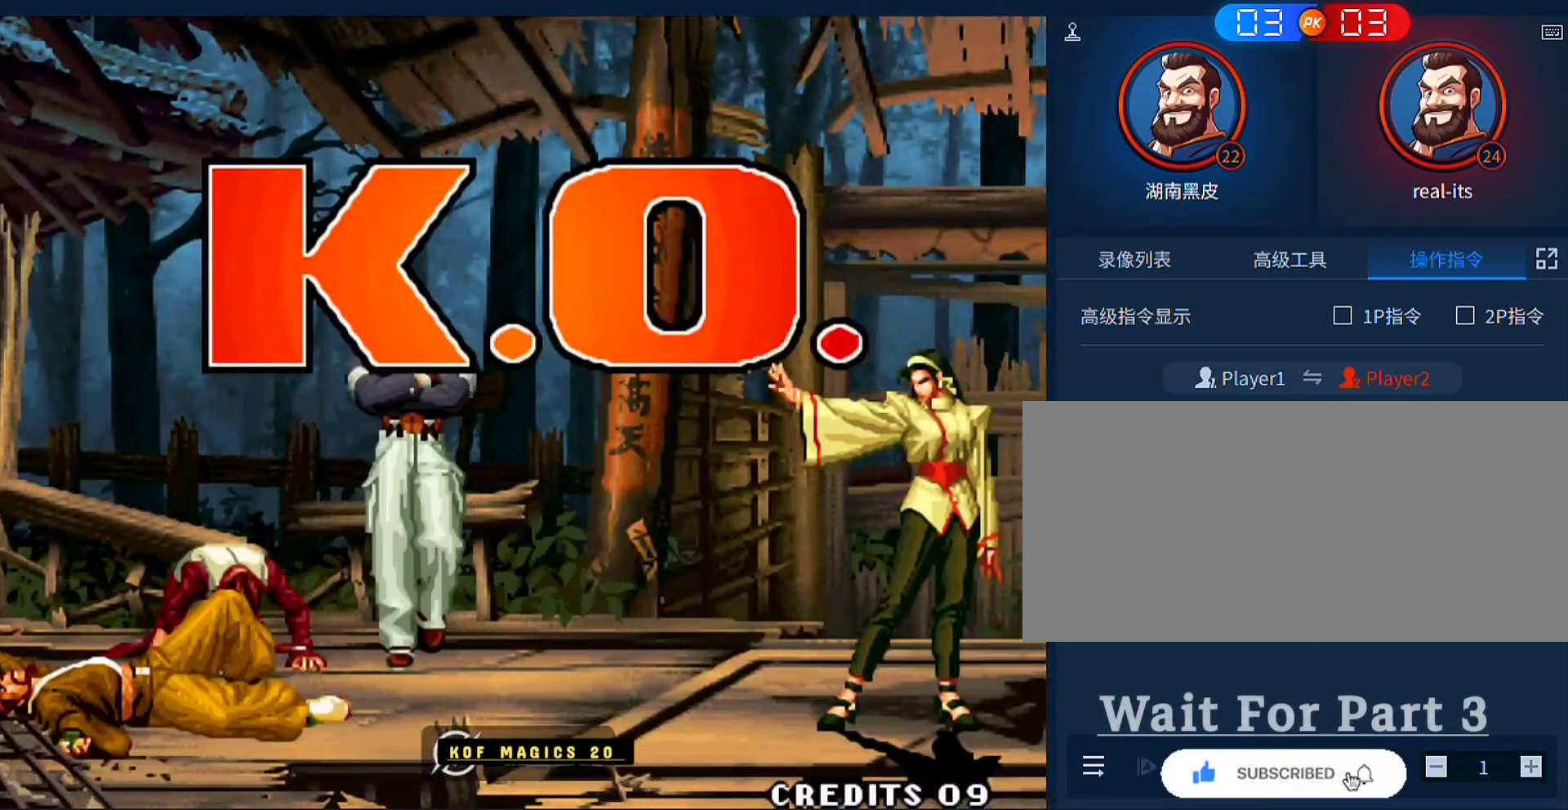
{"buttons": [], "left_stick": "center", "events": [[183, "A", "down"], [217, "A", "up"], [317, "A", "down"], [383, "A", "up"]]}
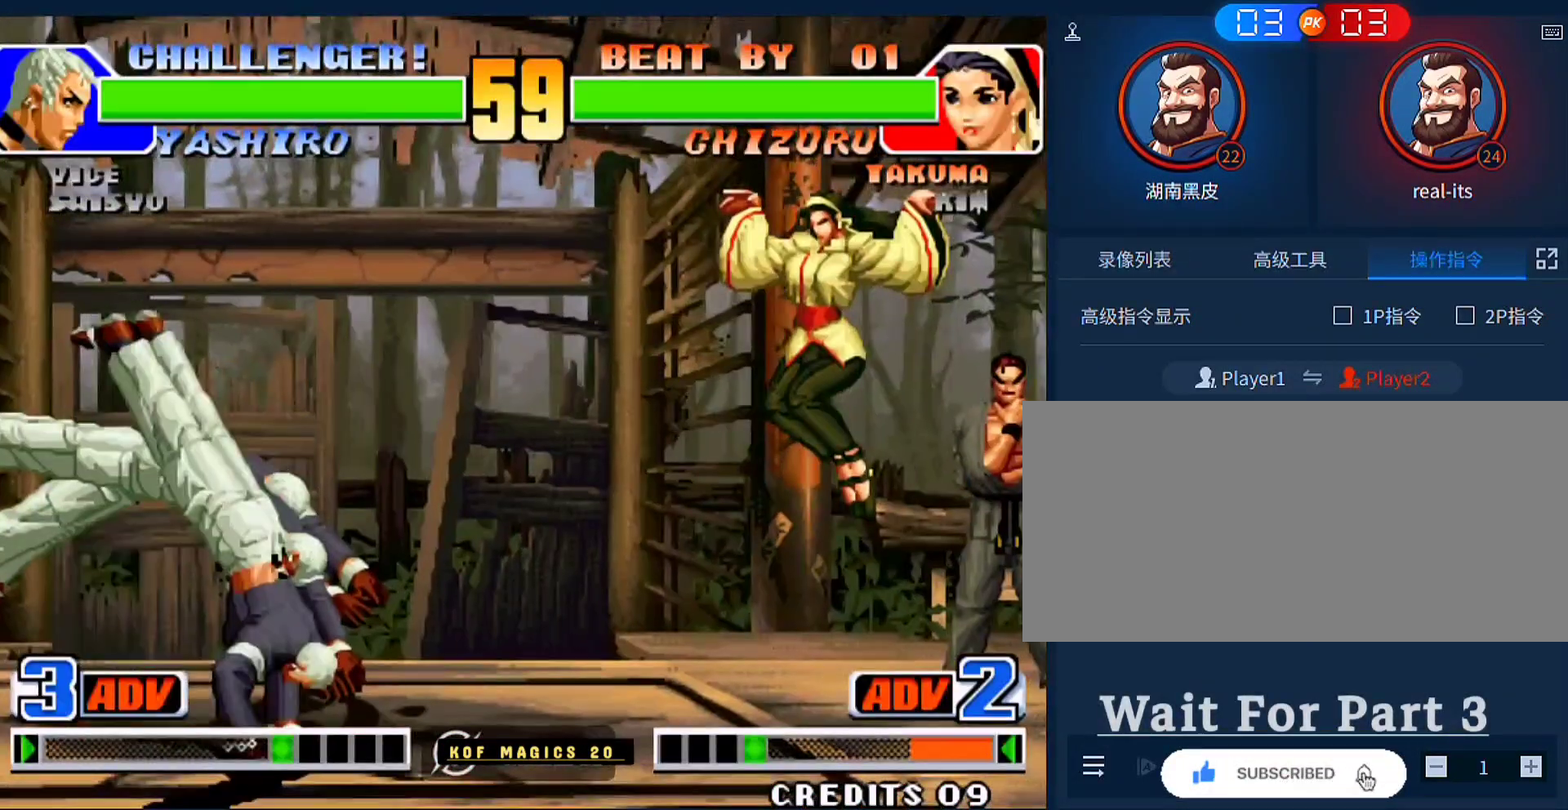
{"buttons": ["A"], "left_stick": "right", "events": [[67, "left_stick", "left"], [167, "left_stick", "down-right"], [233, "left_stick", "right"], [333, "A", "down"]]}
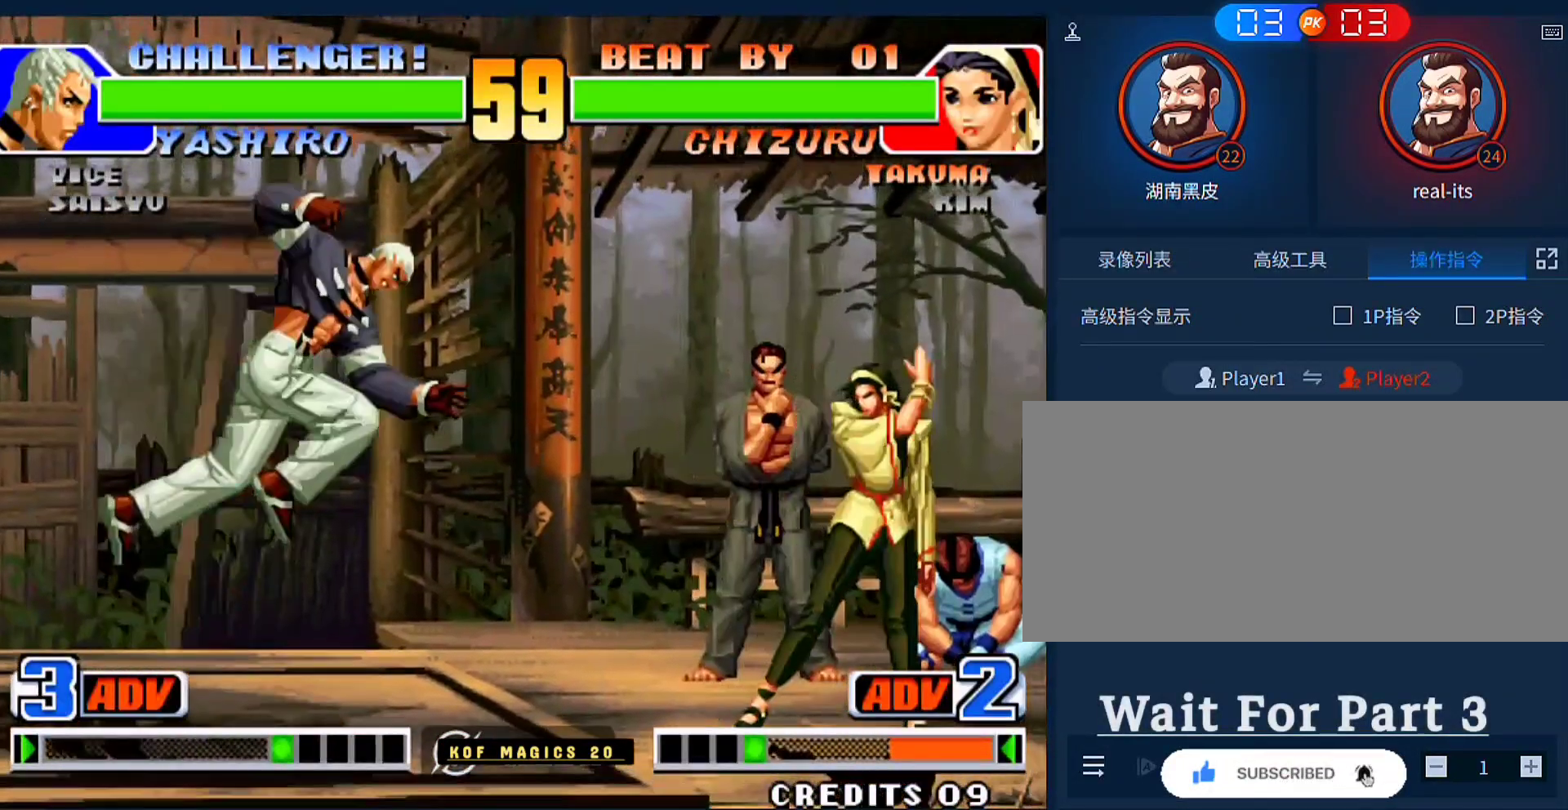
{"buttons": [], "left_stick": "down-right", "events": [[33, "A", "up"], [367, "left_stick", "left"], [467, "left_stick", "down-right"]]}
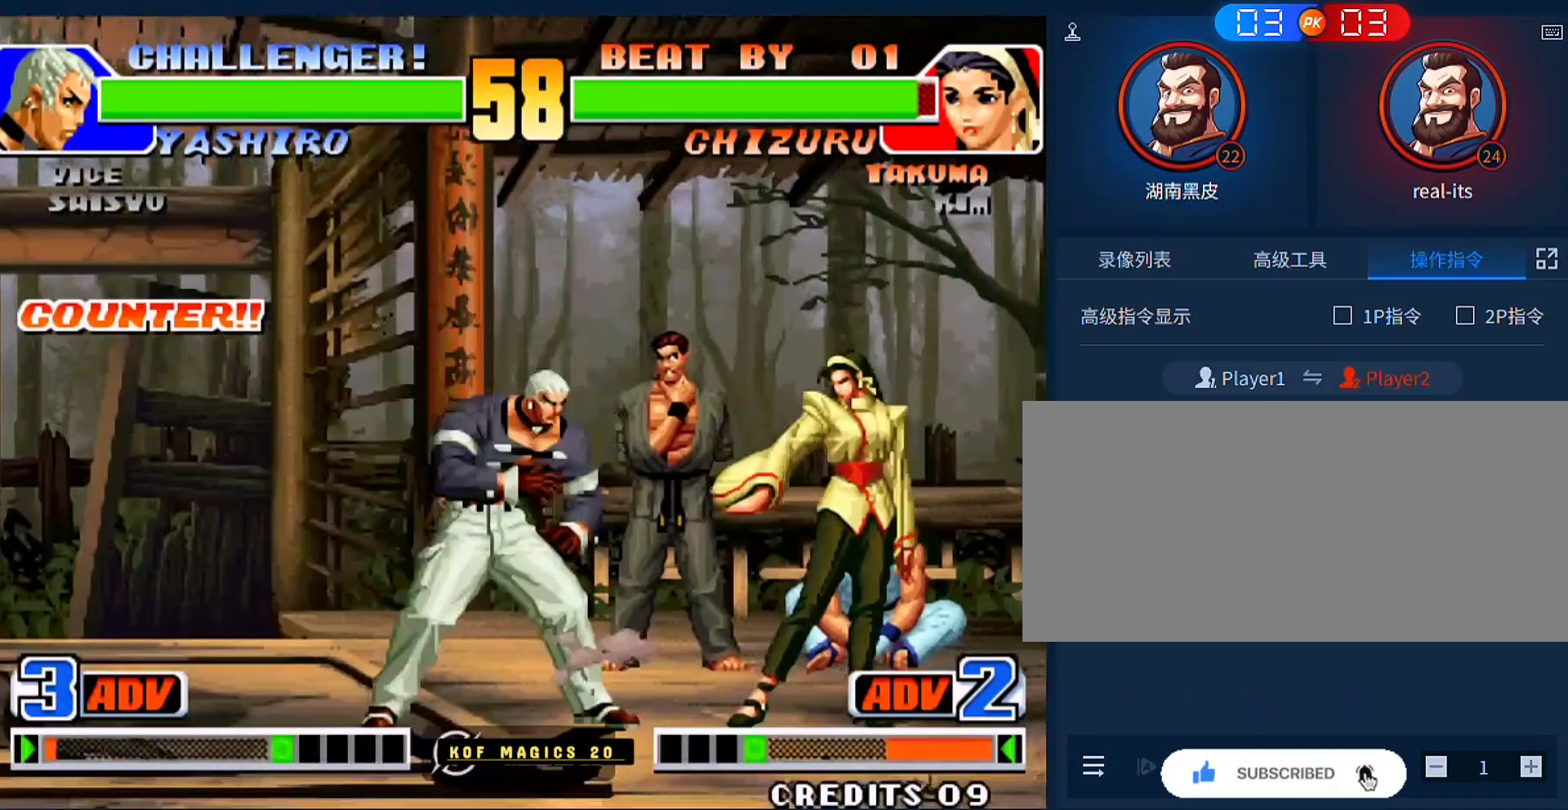
{"buttons": [], "left_stick": "right", "events": [[400, "left_stick", "right"]]}
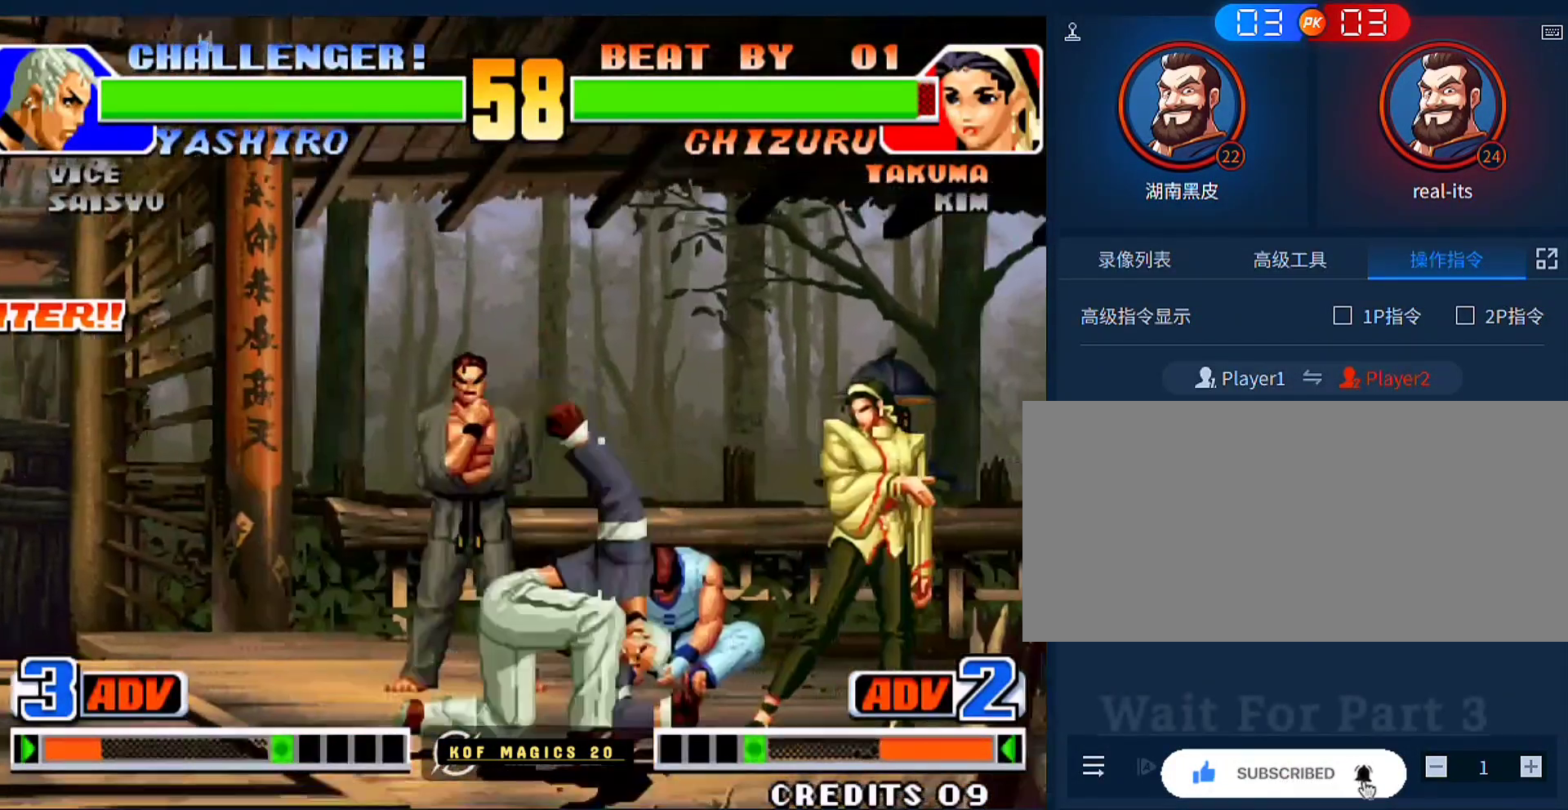
{"buttons": ["A"], "left_stick": "right", "events": [[33, "left_stick", "down-right"], [267, "left_stick", "left"], [433, "left_stick", "down-right"], [500, "A", "down"], [500, "left_stick", "right"]]}
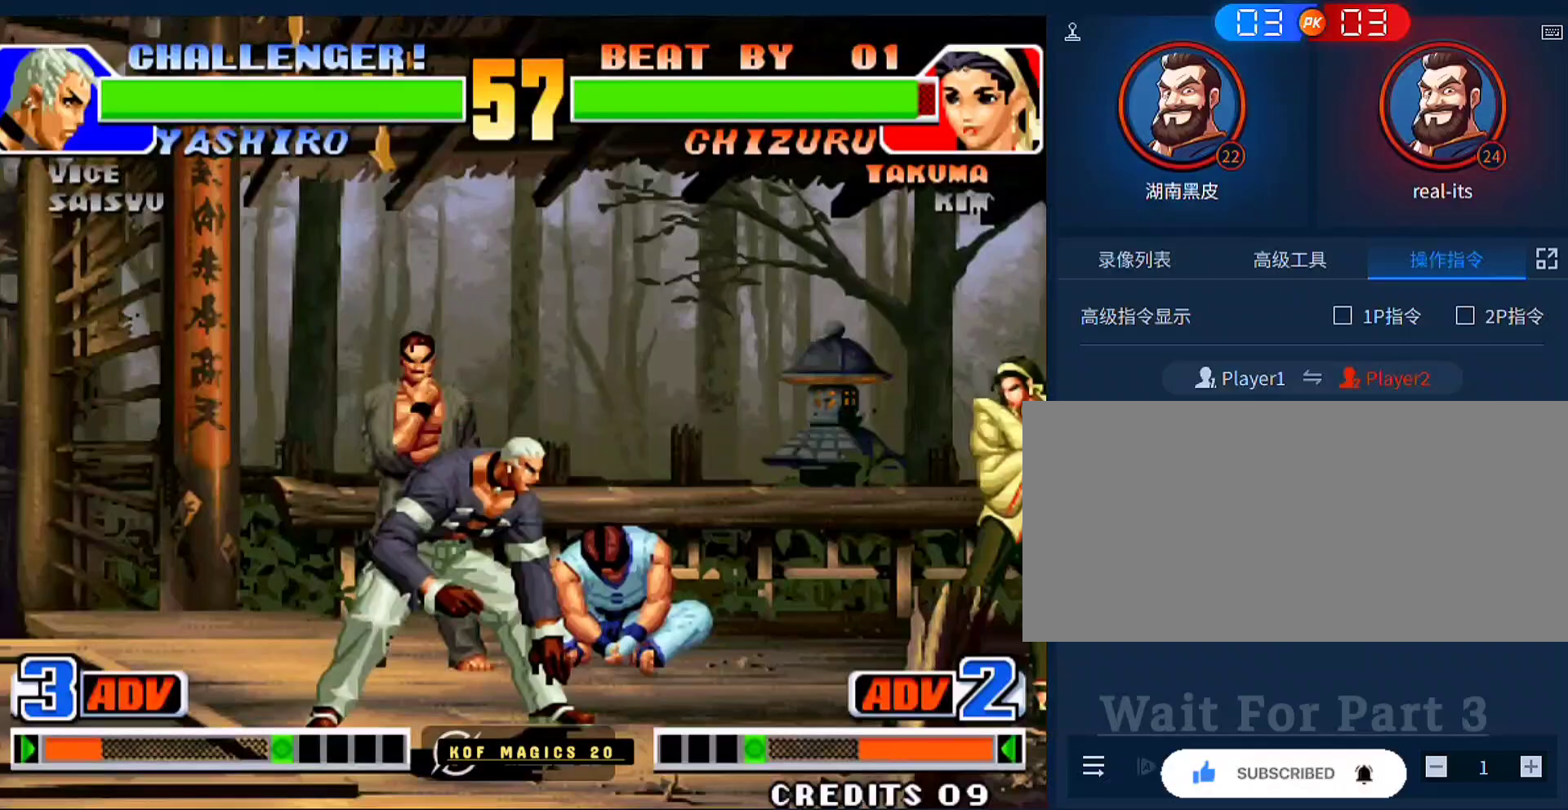
{"buttons": ["A"], "left_stick": "right", "events": [[67, "A", "up"], [100, "A", "down"], [167, "A", "up"], [333, "left_stick", "left"], [433, "left_stick", "down"], [500, "A", "down"], [500, "left_stick", "right"]]}
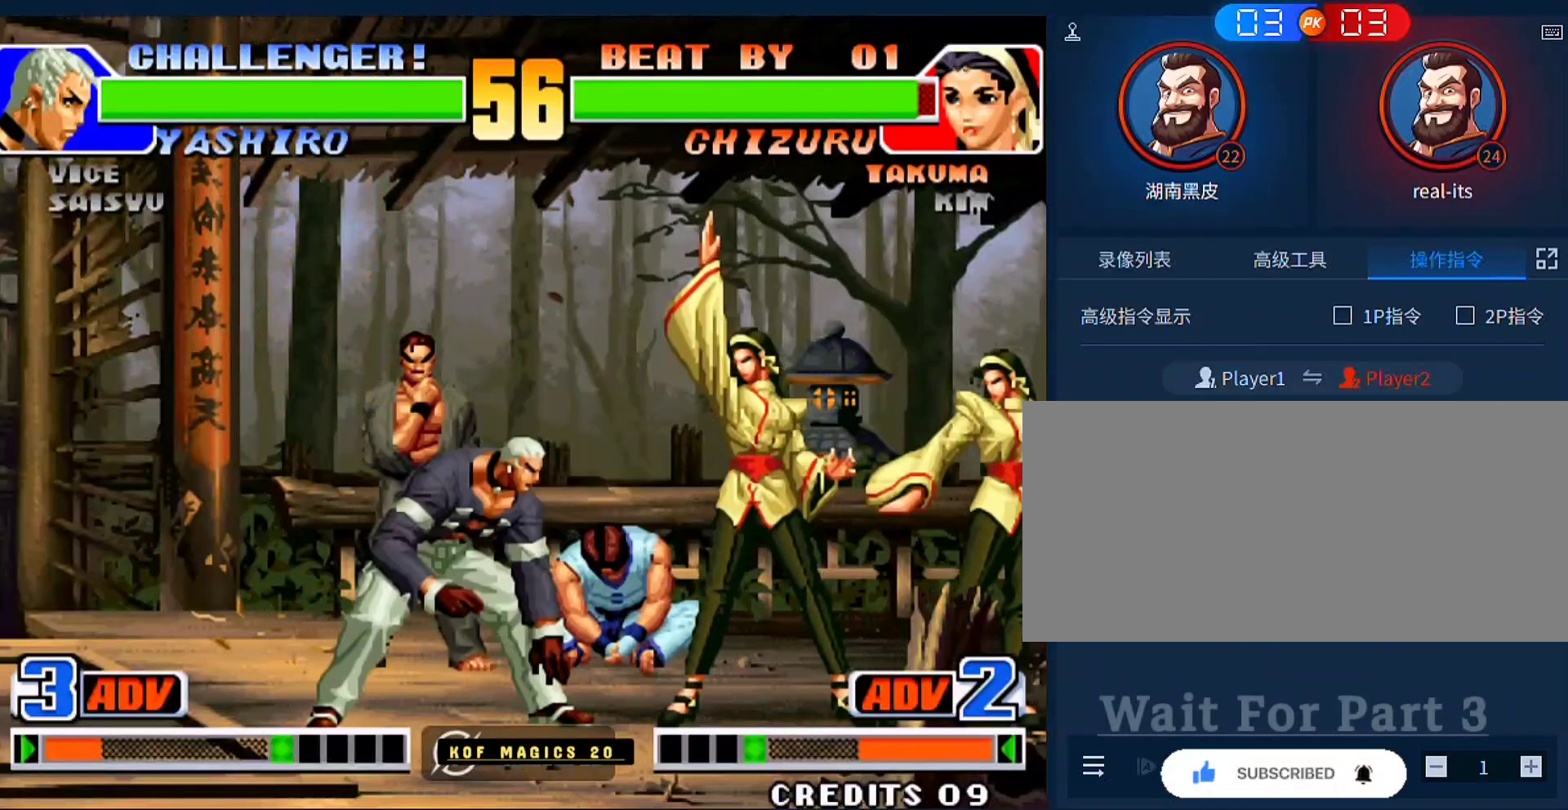
{"buttons": [], "left_stick": "right", "events": [[67, "A", "up"], [100, "A", "down"], [167, "A", "up"]]}
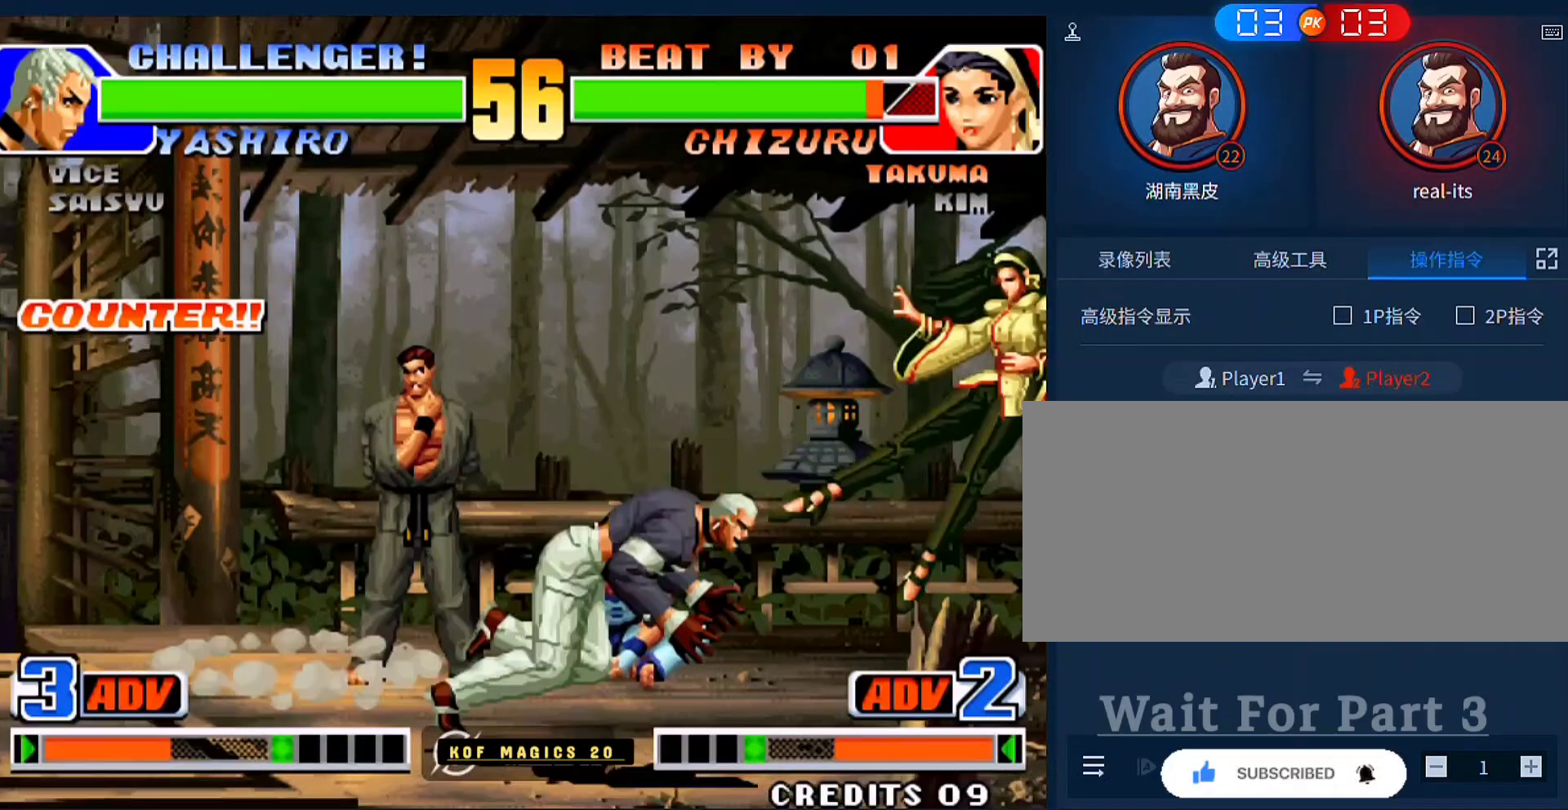
{"buttons": [], "left_stick": "center", "events": [[67, "left_stick", "center"], [333, "A", "down"], [333, "B", "down"], [400, "A", "up"], [433, "B", "up"]]}
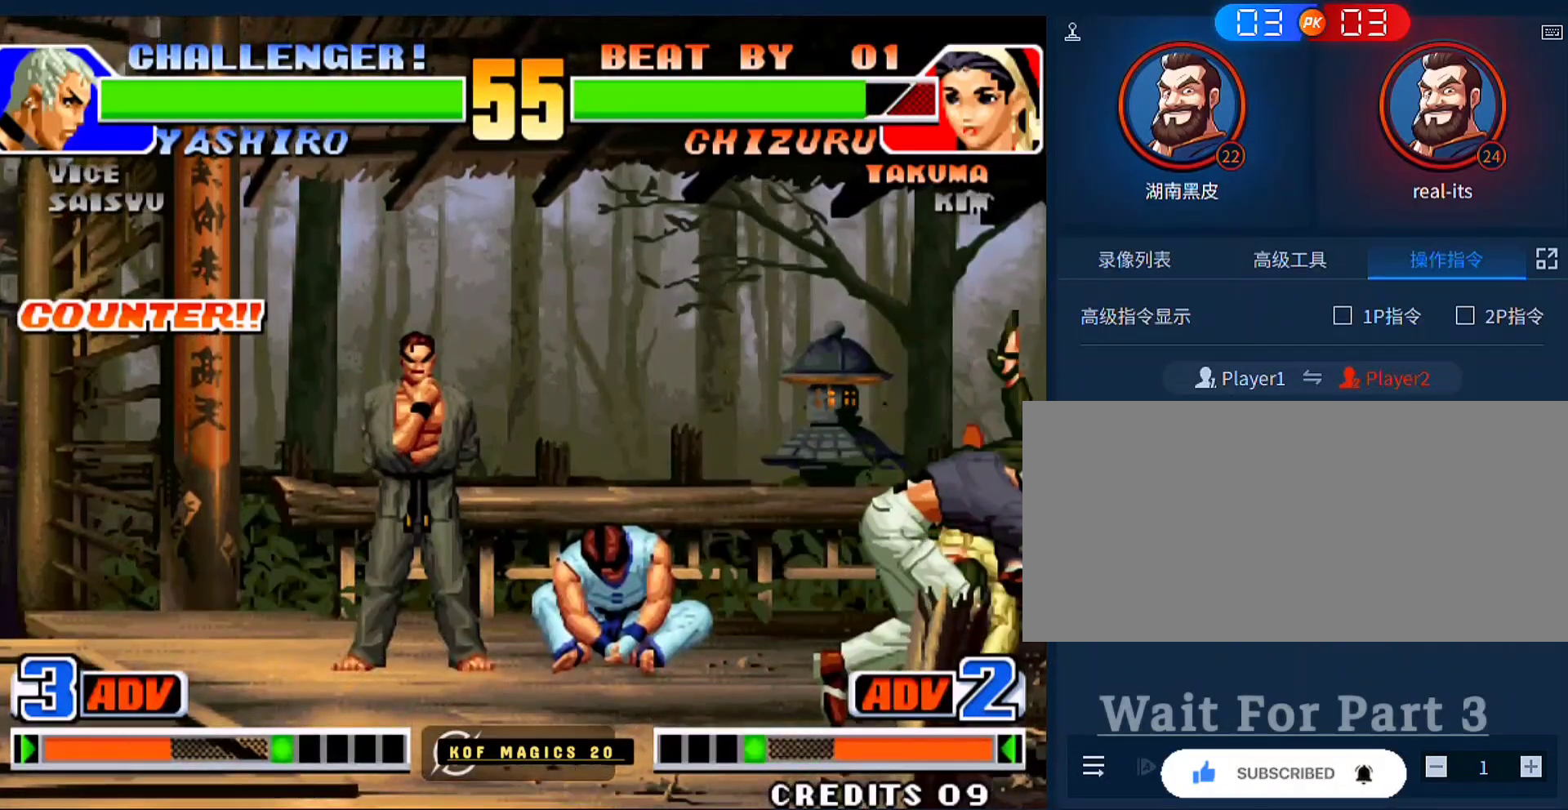
{"buttons": [], "left_stick": "right", "events": [[67, "left_stick", "down"], [167, "left_stick", "up-right"], [433, "left_stick", "right"]]}
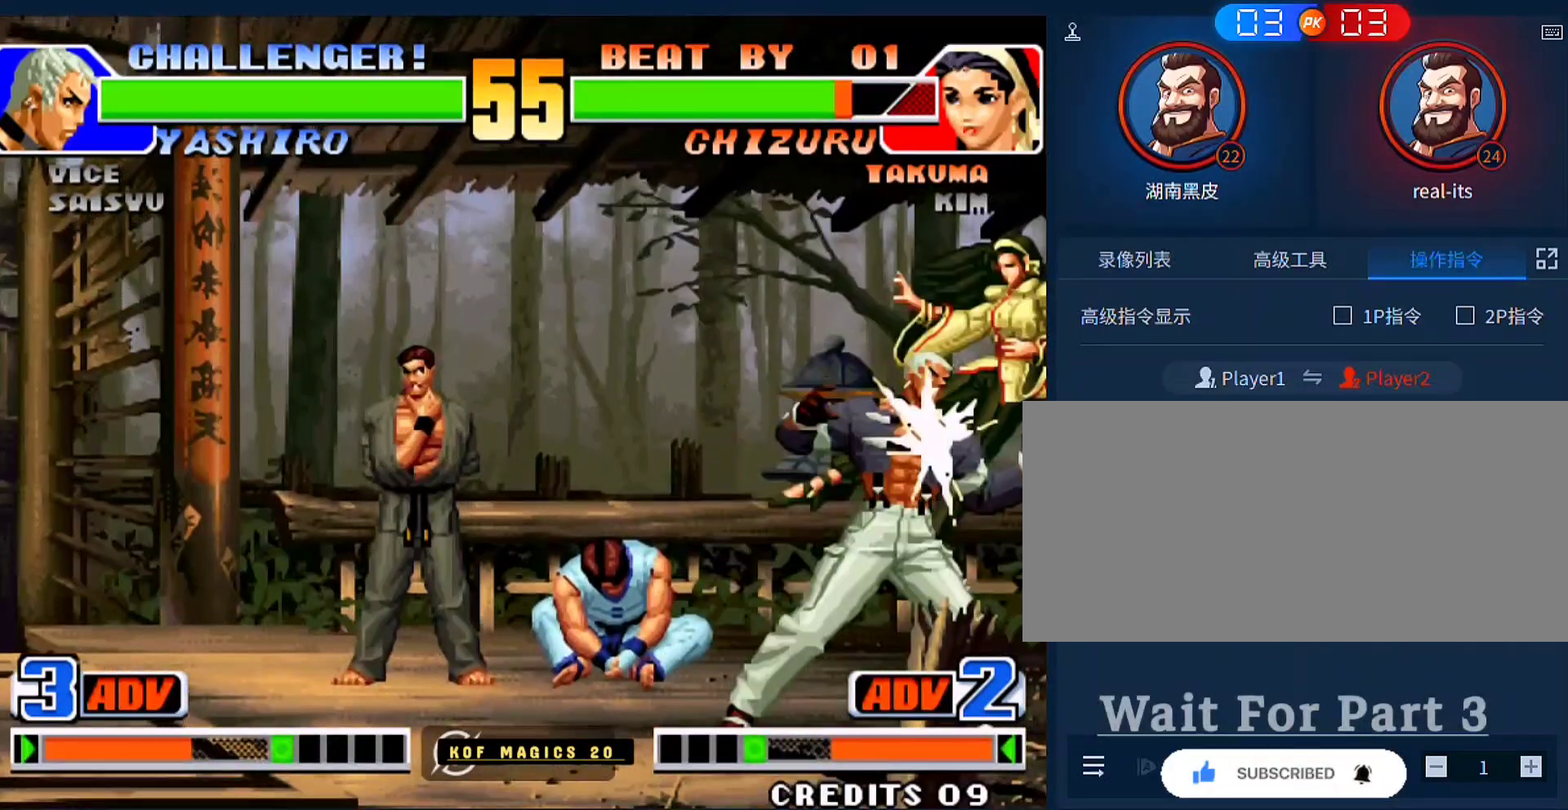
{"buttons": [], "left_stick": "center", "events": [[333, "left_stick", "center"]]}
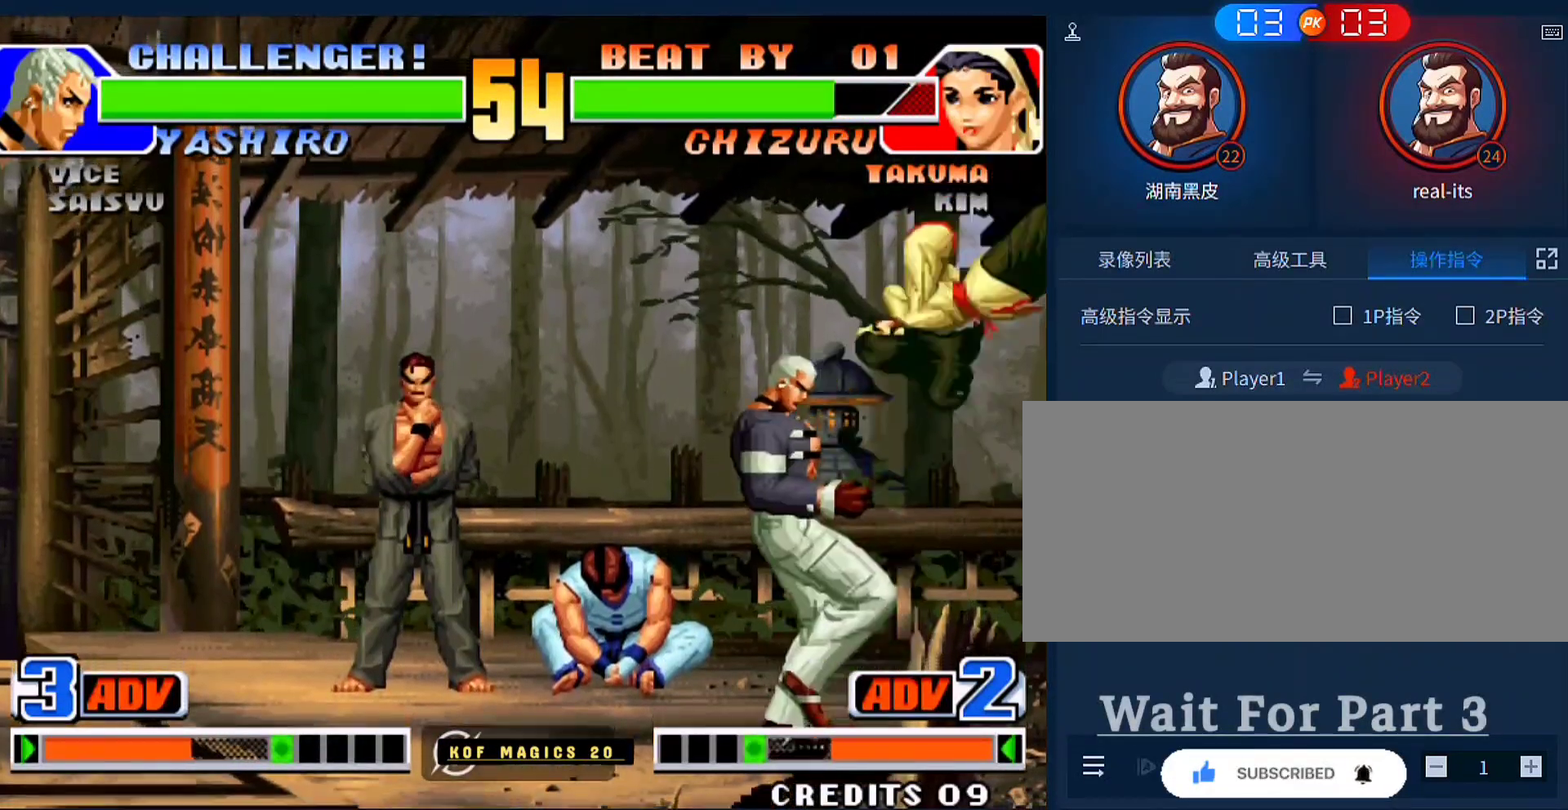
{"buttons": [], "left_stick": "right", "events": [[67, "left_stick", "down-right"], [233, "left_stick", "right"]]}
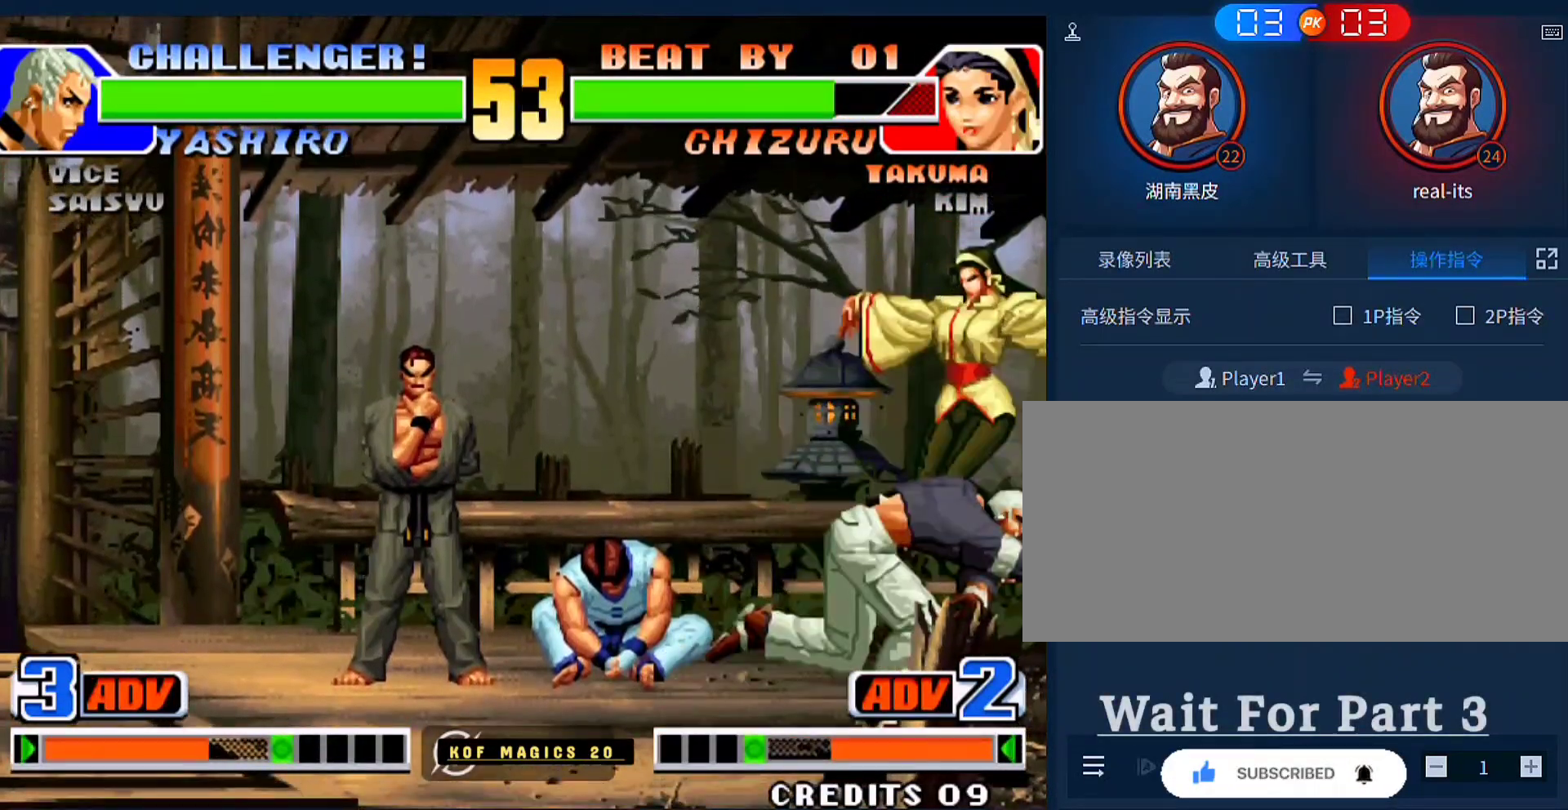
{"buttons": [], "left_stick": "left", "events": [[133, "C", "down"], [133, "D", "down"], [233, "C", "up"], [233, "D", "up"], [500, "left_stick", "left"]]}
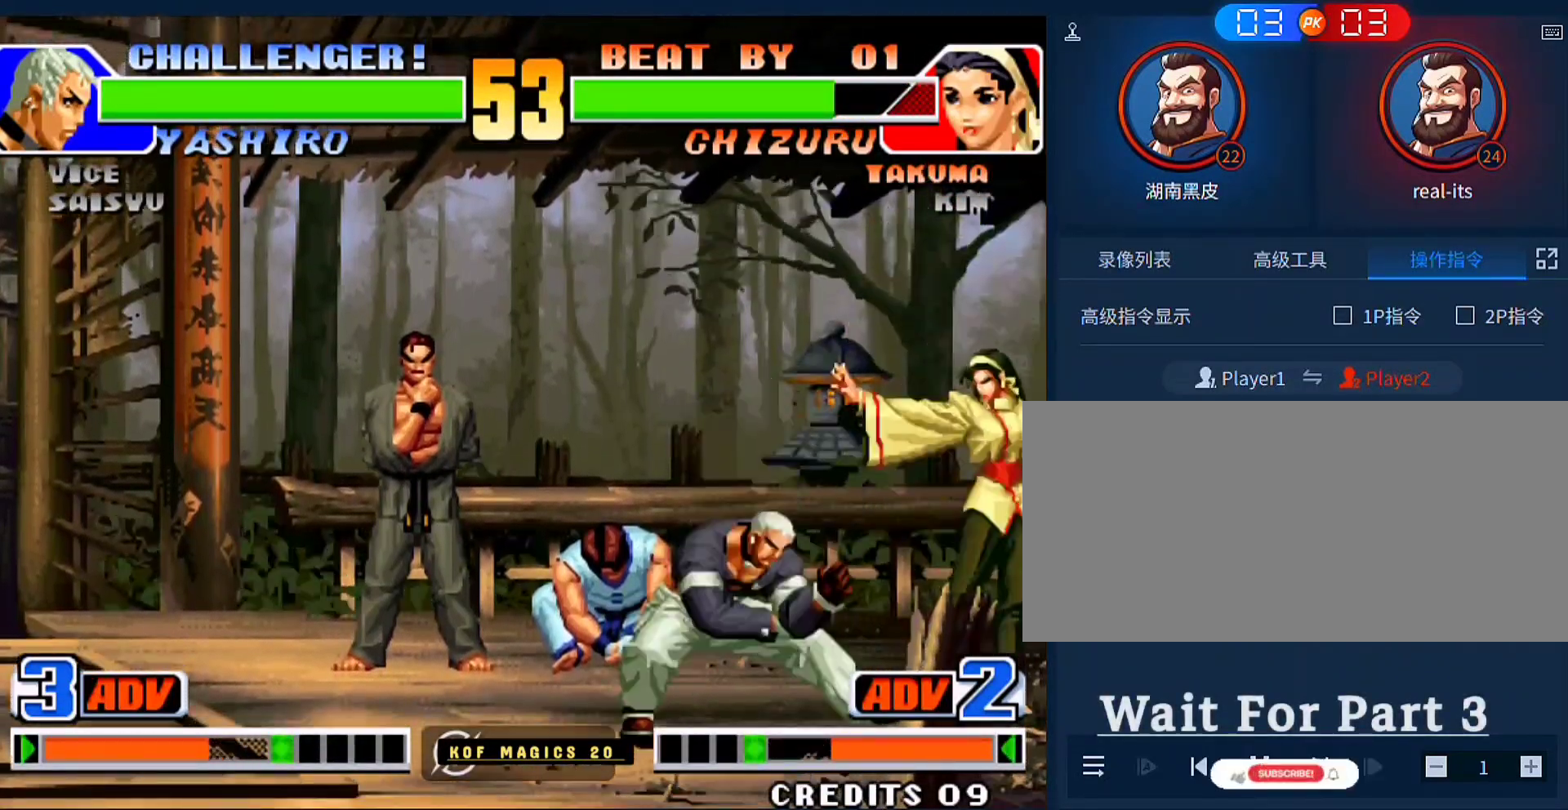
{"buttons": [], "left_stick": "left", "events": [[33, "left_stick", "center"], [100, "left_stick", "left"], [200, "B", "down"], [333, "B", "up"], [367, "left_stick", "down"], [500, "left_stick", "left"]]}
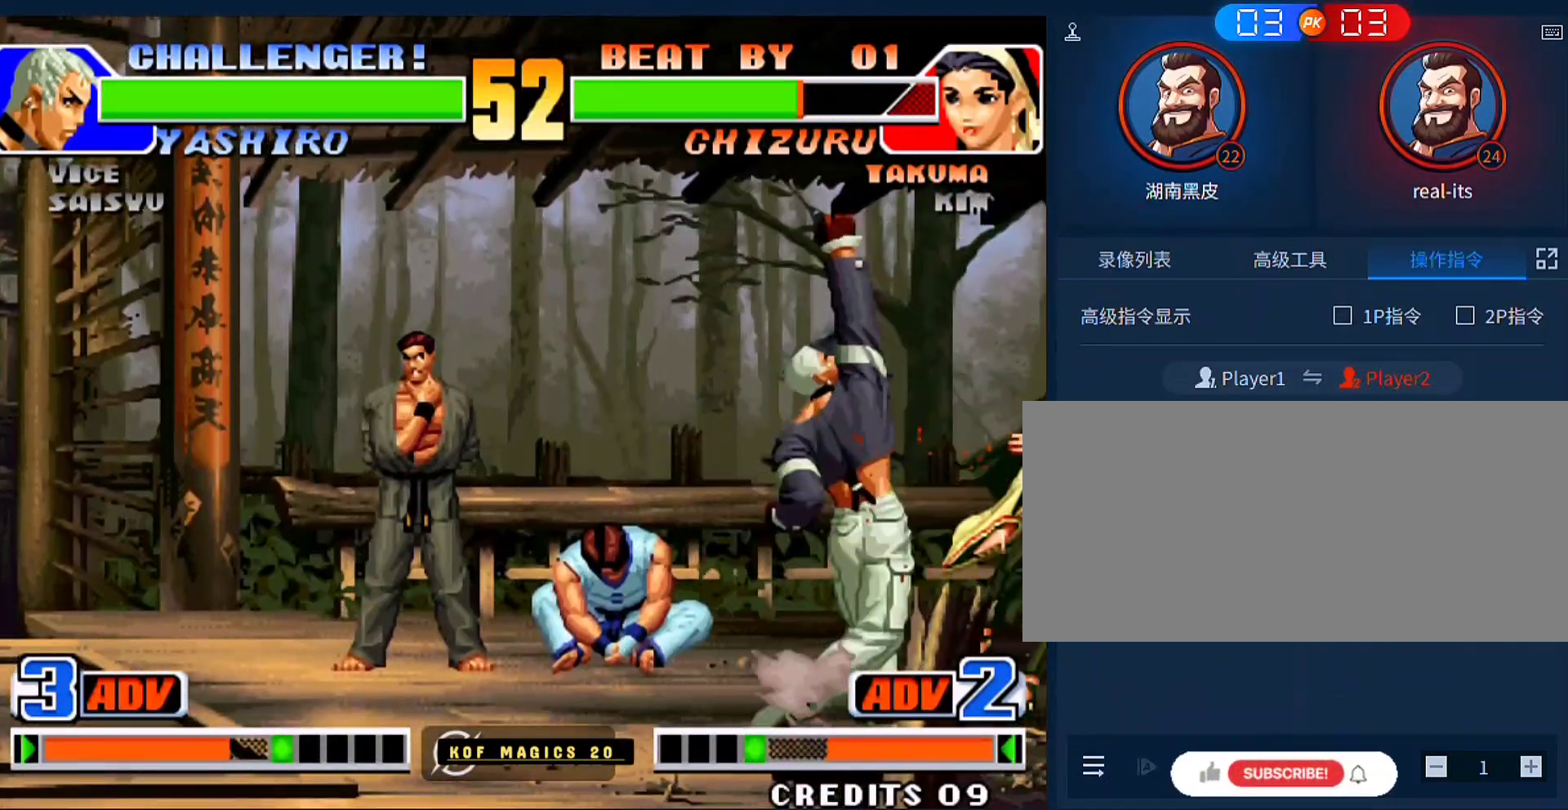
{"buttons": ["B"], "left_stick": "down-left", "events": [[33, "left_stick", "down"], [67, "left_stick", "right"], [200, "D", "down"], [200, "left_stick", "down-right"], [333, "D", "up"], [400, "left_stick", "down-left"], [500, "B", "down"]]}
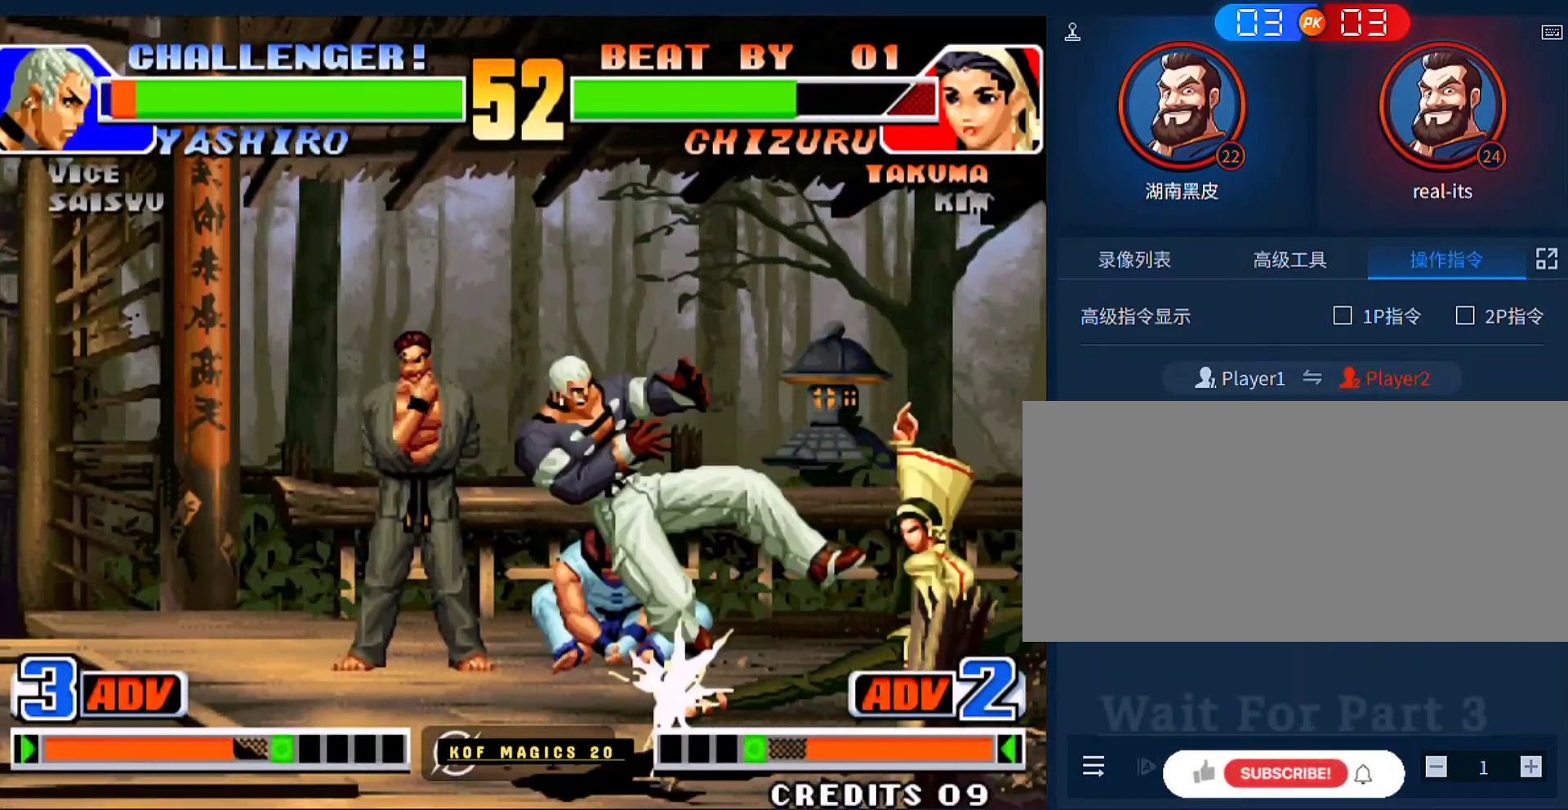
{"buttons": [], "left_stick": "center", "events": [[467, "B", "up"], [500, "left_stick", "center"]]}
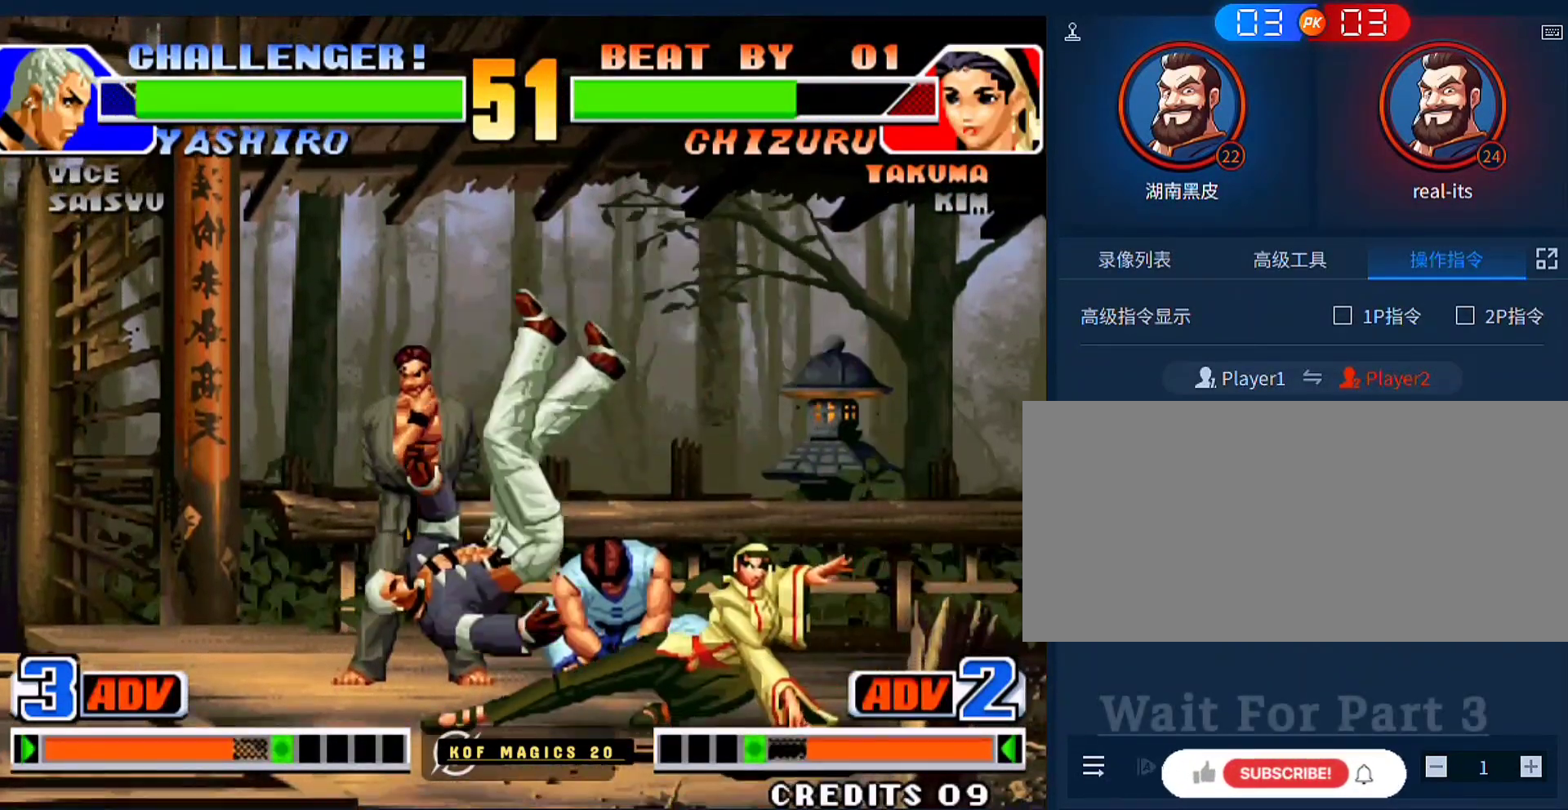
{"buttons": [], "left_stick": "down", "events": [[100, "left_stick", "left"], [200, "B", "down"], [333, "left_stick", "center"], [367, "B", "up"], [400, "left_stick", "down"]]}
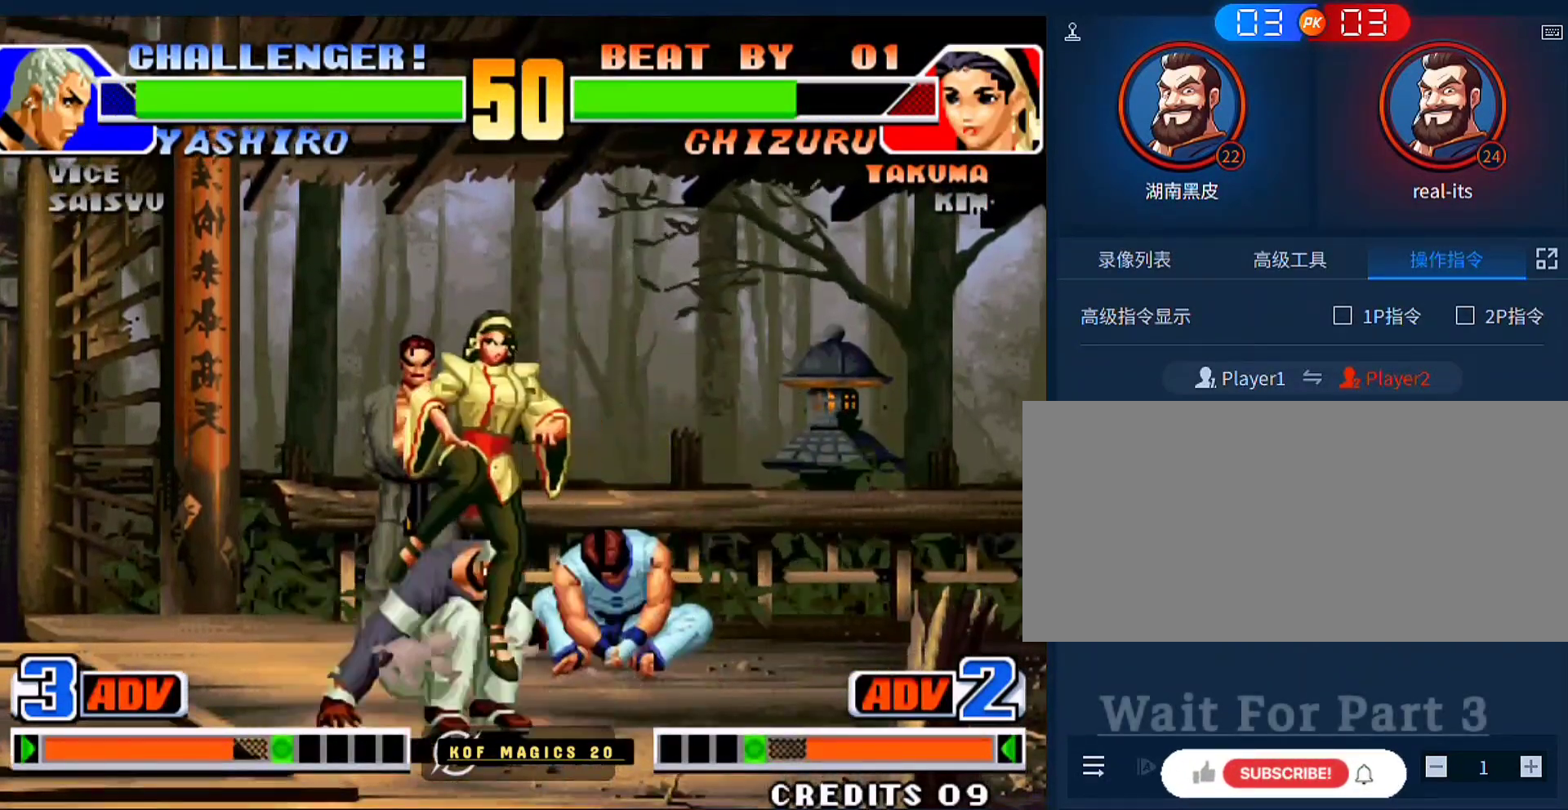
{"buttons": [], "left_stick": "up-right", "events": [[67, "left_stick", "center"], [367, "left_stick", "down"], [467, "left_stick", "up-right"]]}
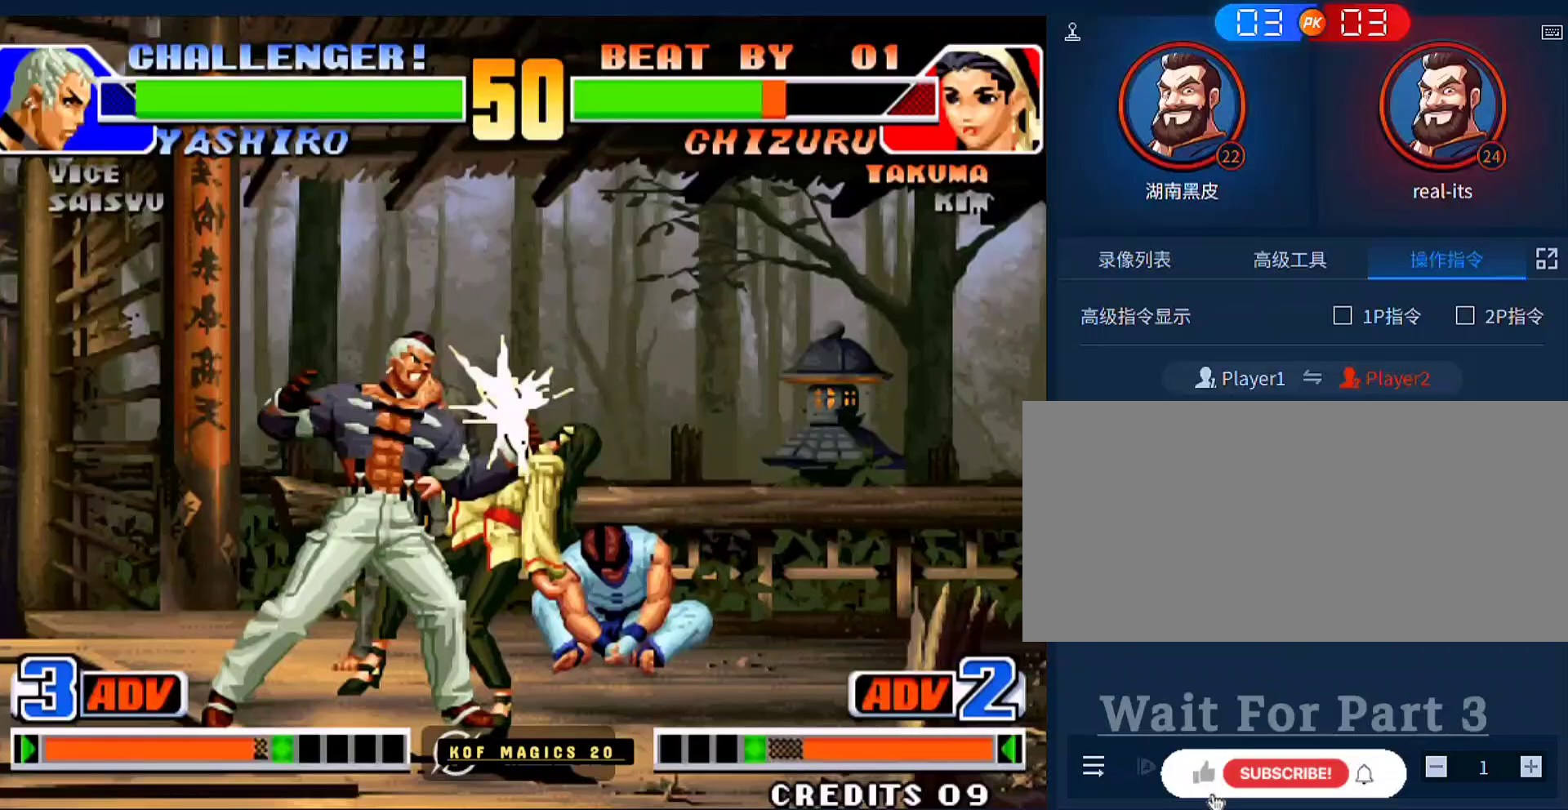
{"buttons": [], "left_stick": "right", "events": [[233, "left_stick", "right"]]}
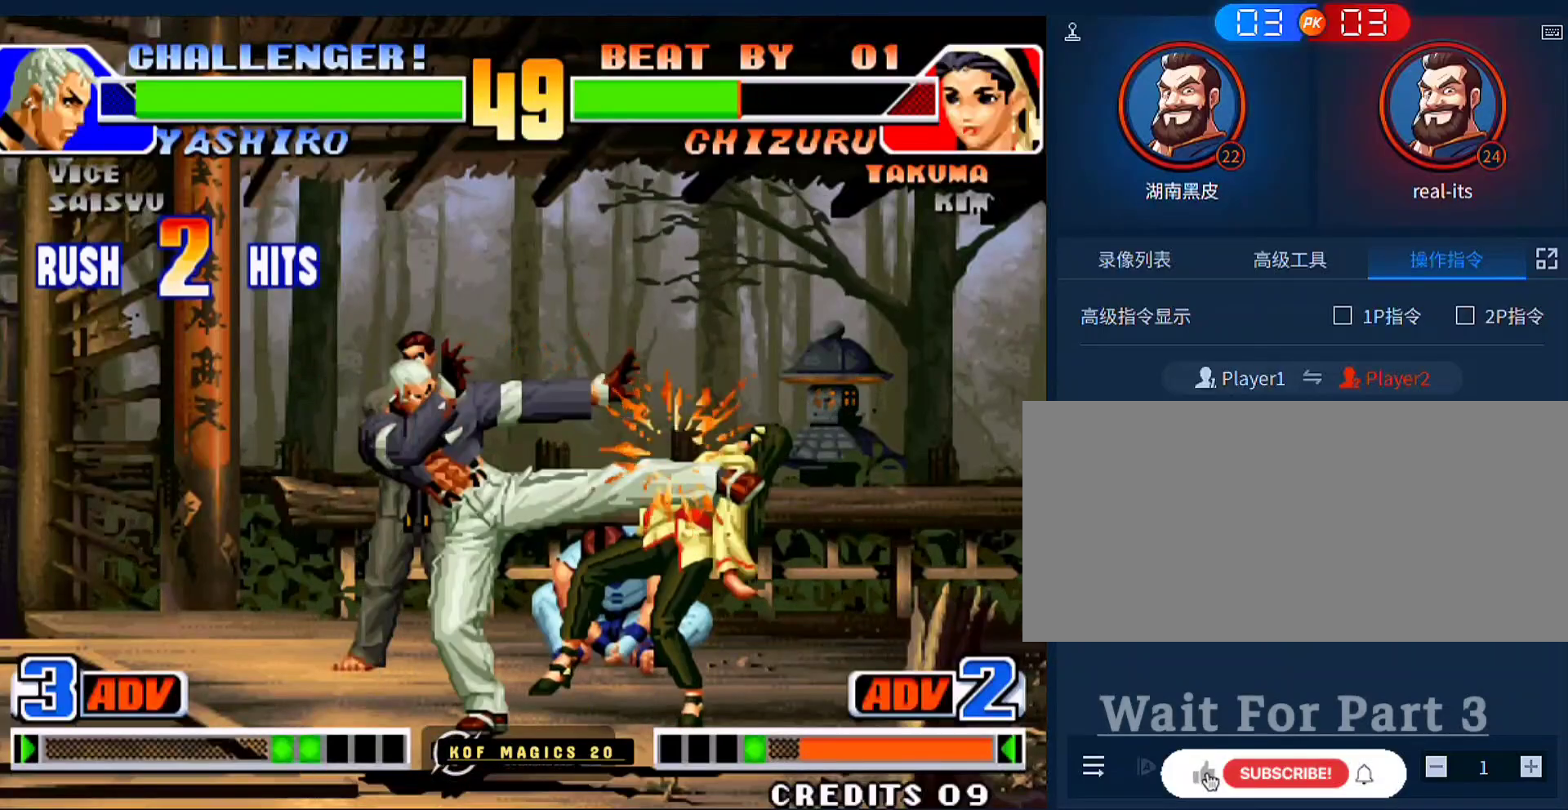
{"buttons": [], "left_stick": "center", "events": [[400, "left_stick", "center"]]}
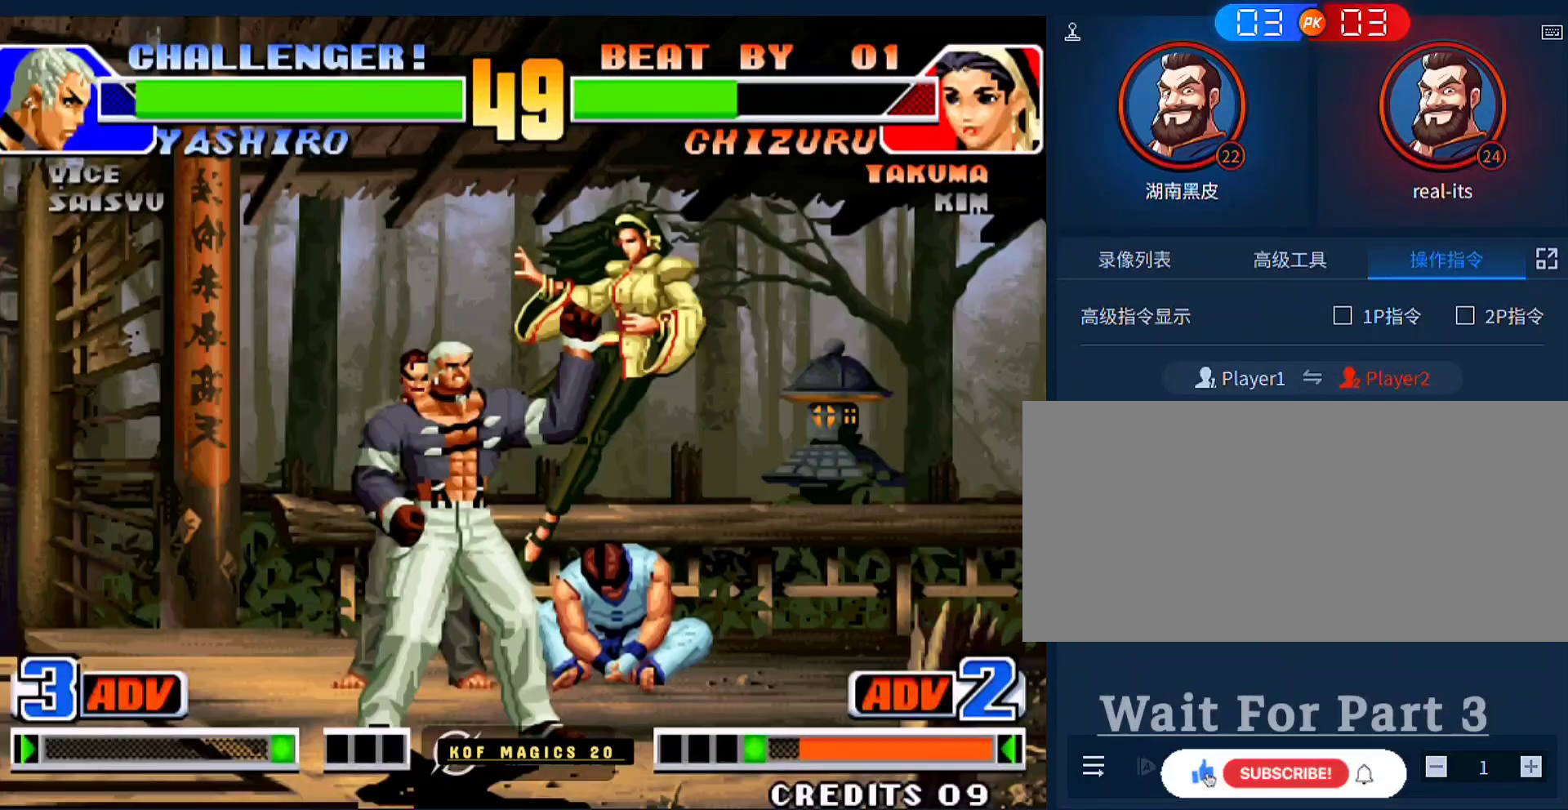
{"buttons": [], "left_stick": "center", "events": []}
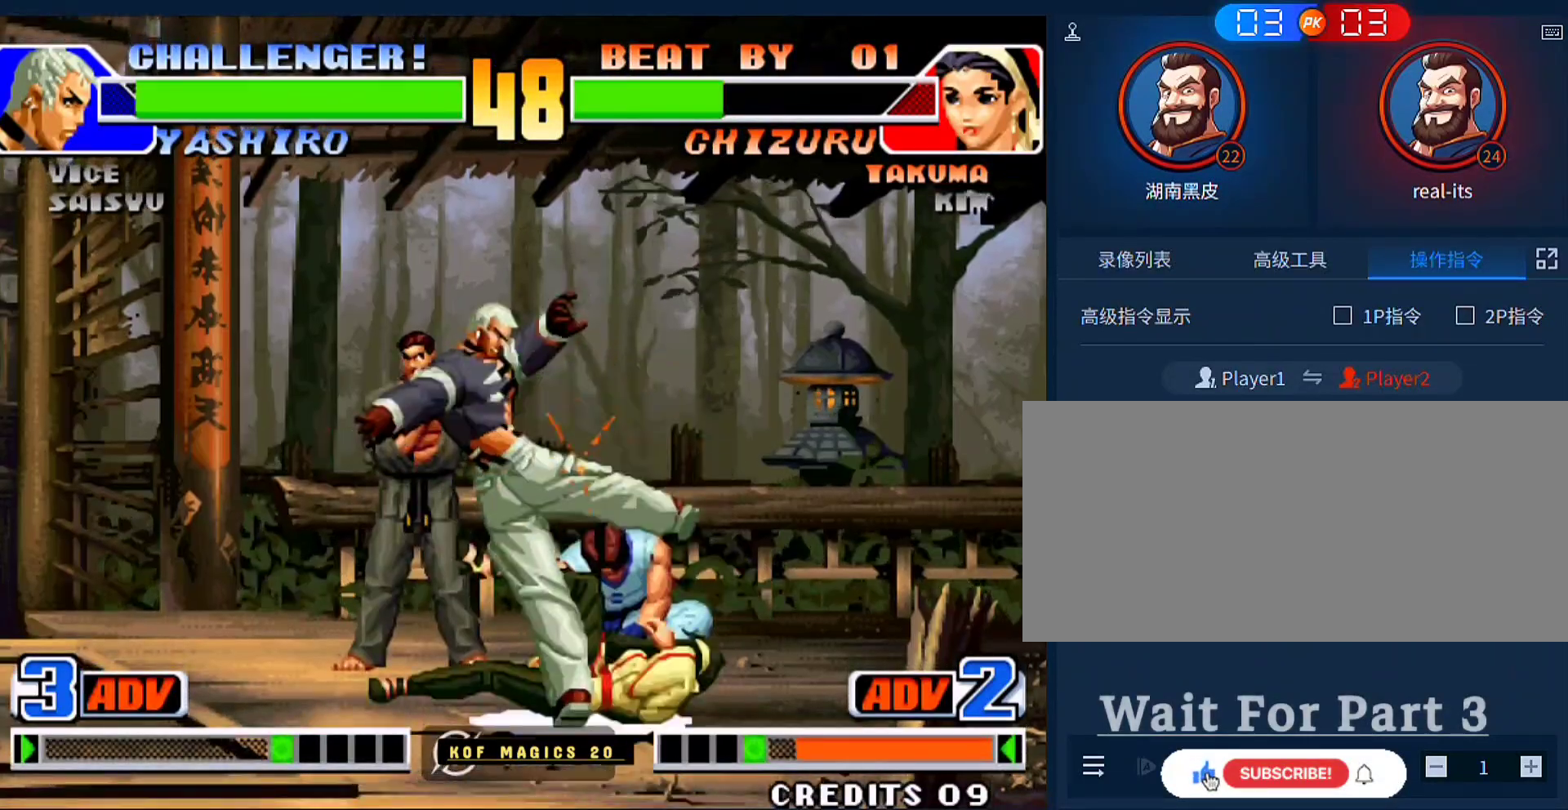
{"buttons": ["A", "B"], "left_stick": "center", "events": [[233, "A", "down"], [233, "B", "down"], [333, "A", "up"], [333, "B", "up"], [433, "A", "down"], [433, "B", "down"]]}
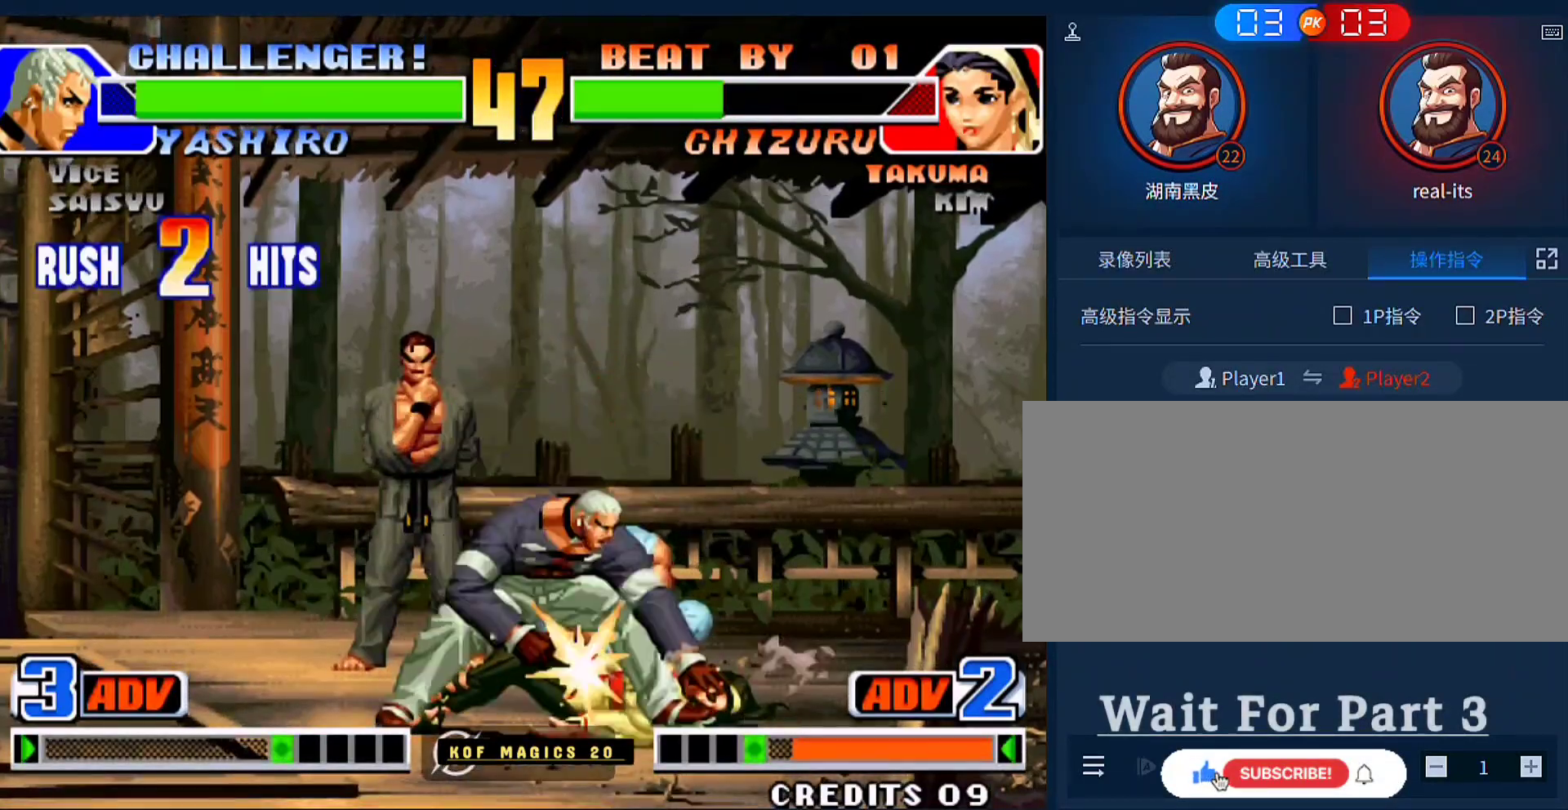
{"buttons": [], "left_stick": "center", "events": [[33, "A", "up"], [33, "B", "up"]]}
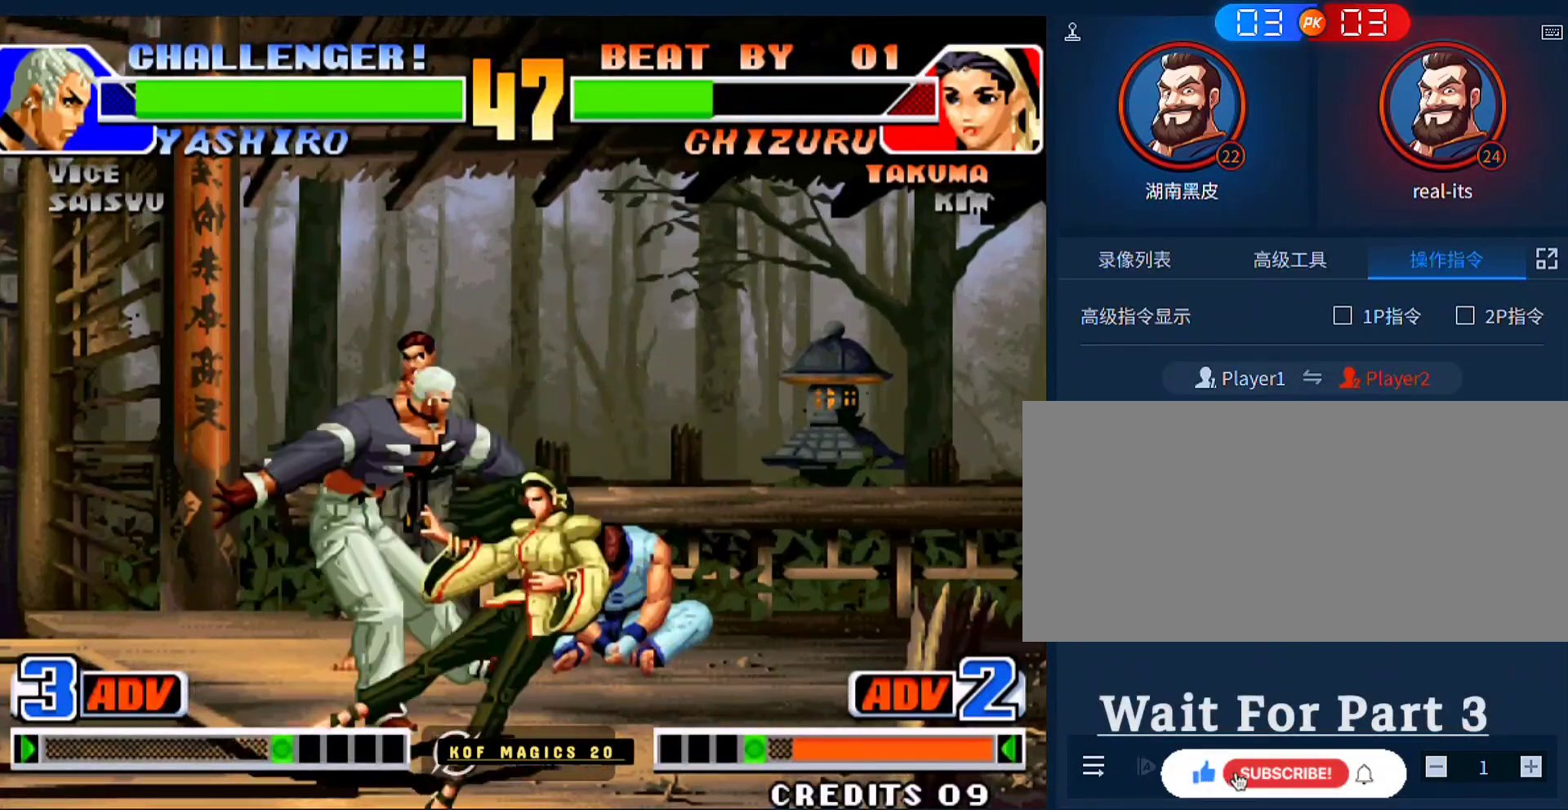
{"buttons": [], "left_stick": "center", "events": []}